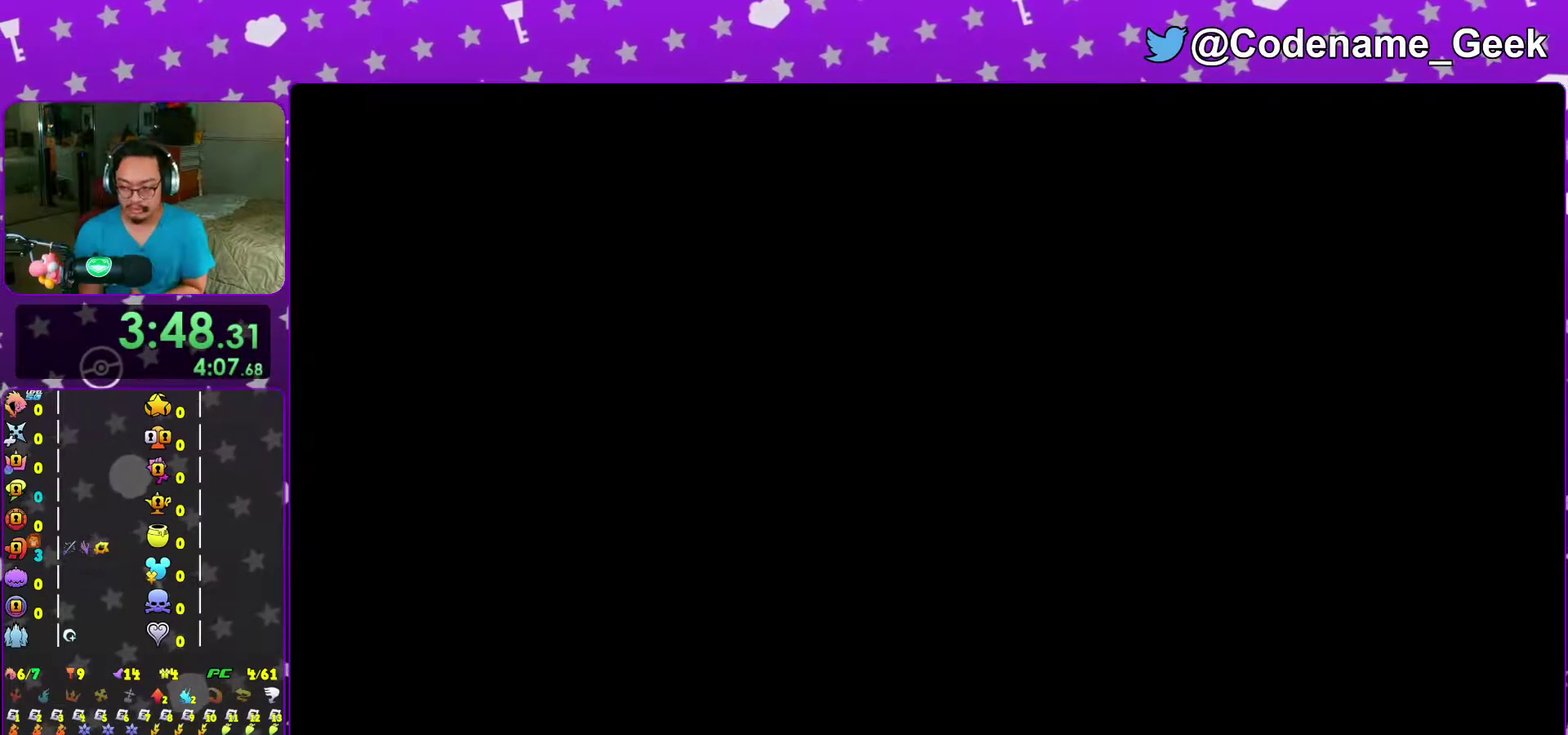
Gameplay with a controller (Nintendo layout); each line is a JSON object with the inputs held at the frame after it (dt_ms = milliseconds from this image to that frame). "events" lists button and stick changes between this image and that frame as [ms after this image, input, new state], when the widget could be followed in between. This overlay highlights the sticks when they move; stick clicks (L3 R3) are not distinguishable. Not read: L3 R3 START.
{"dt_ms": 600, "buttons": [], "left_stick": "center", "right_stick": "center", "events": []}
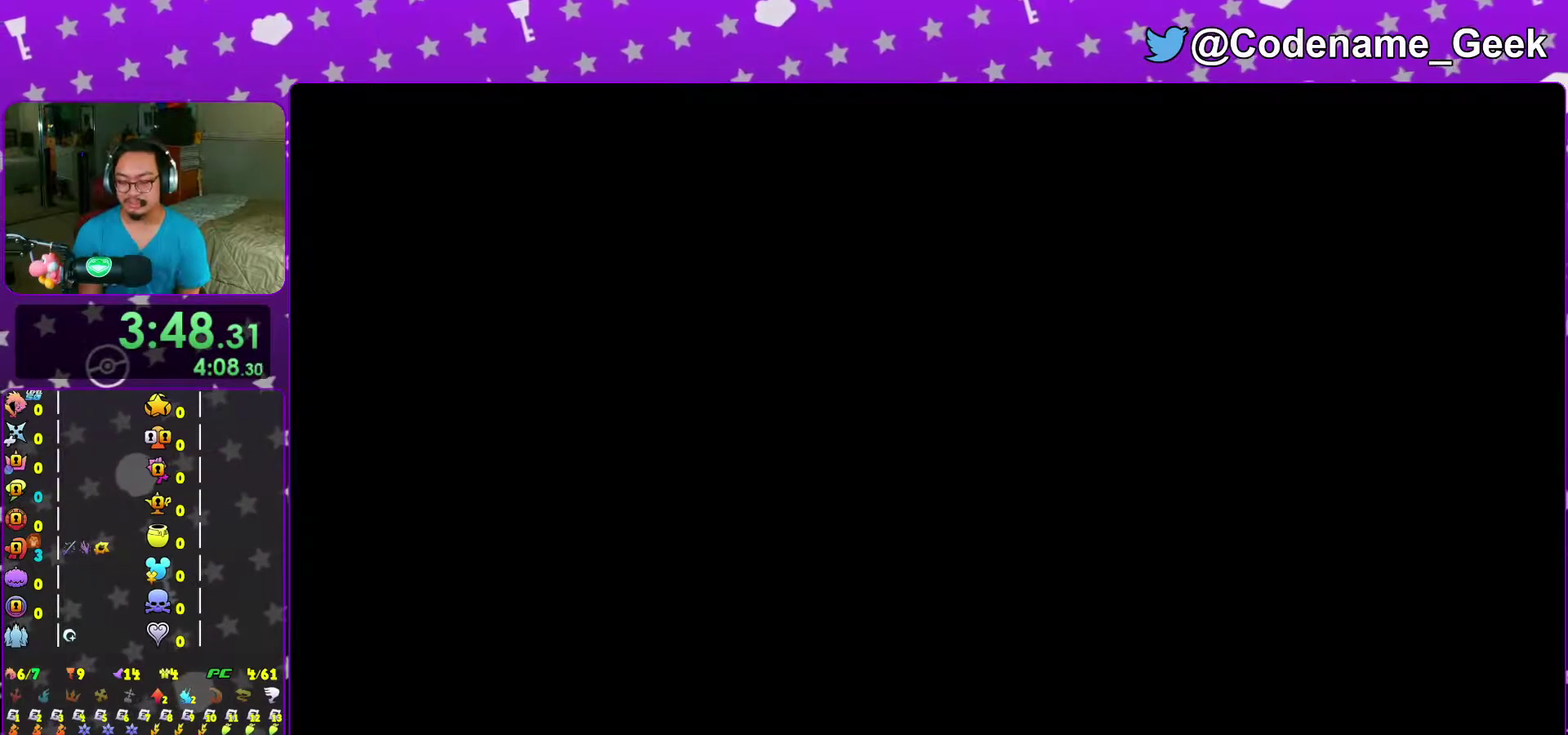
{"dt_ms": 300, "buttons": [], "left_stick": "center", "right_stick": "center", "events": []}
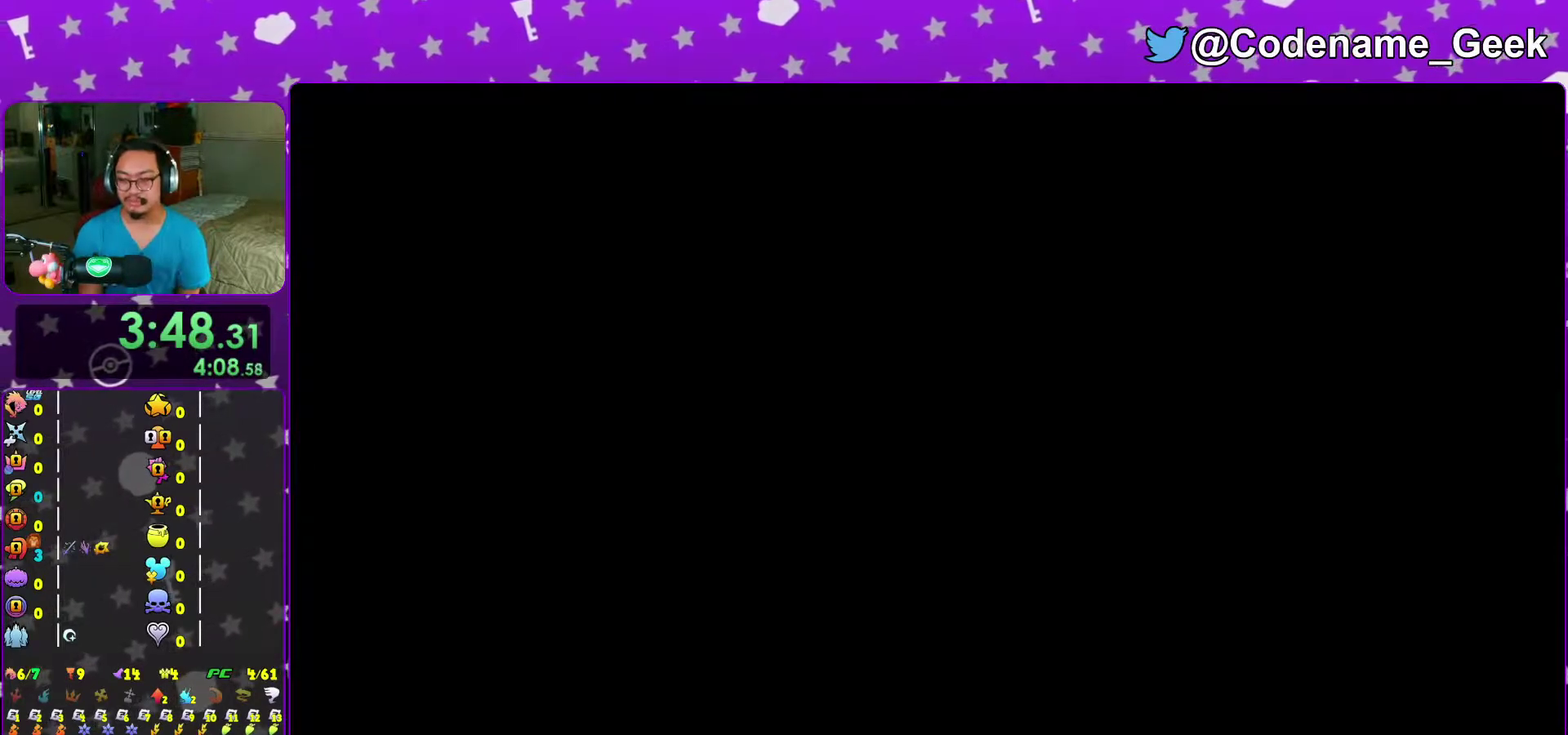
{"dt_ms": 700, "buttons": ["Y"], "left_stick": "up-right", "right_stick": "center", "events": [[117, "left_stick", "right"], [200, "left_stick", "up-right"], [200, "right_stick", "right"], [317, "Y", "down"], [433, "Y", "up"], [533, "Y", "down"], [533, "right_stick", "center"], [633, "Y", "up"], [700, "Y", "down"]]}
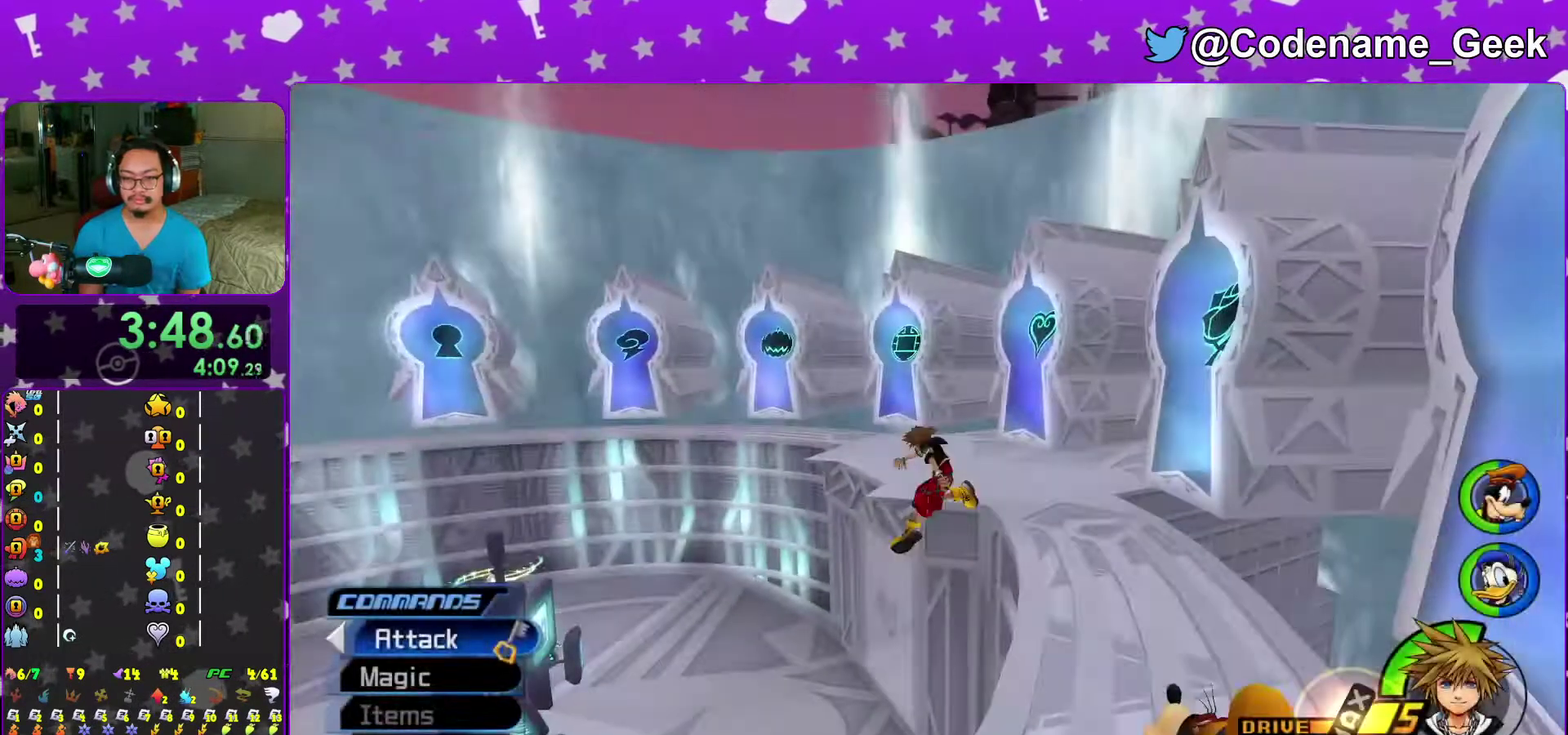
{"dt_ms": 300, "buttons": [], "left_stick": "up", "right_stick": "center", "events": [[83, "left_stick", "up"], [133, "Y", "up"], [167, "right_stick", "left"], [250, "right_stick", "center"]]}
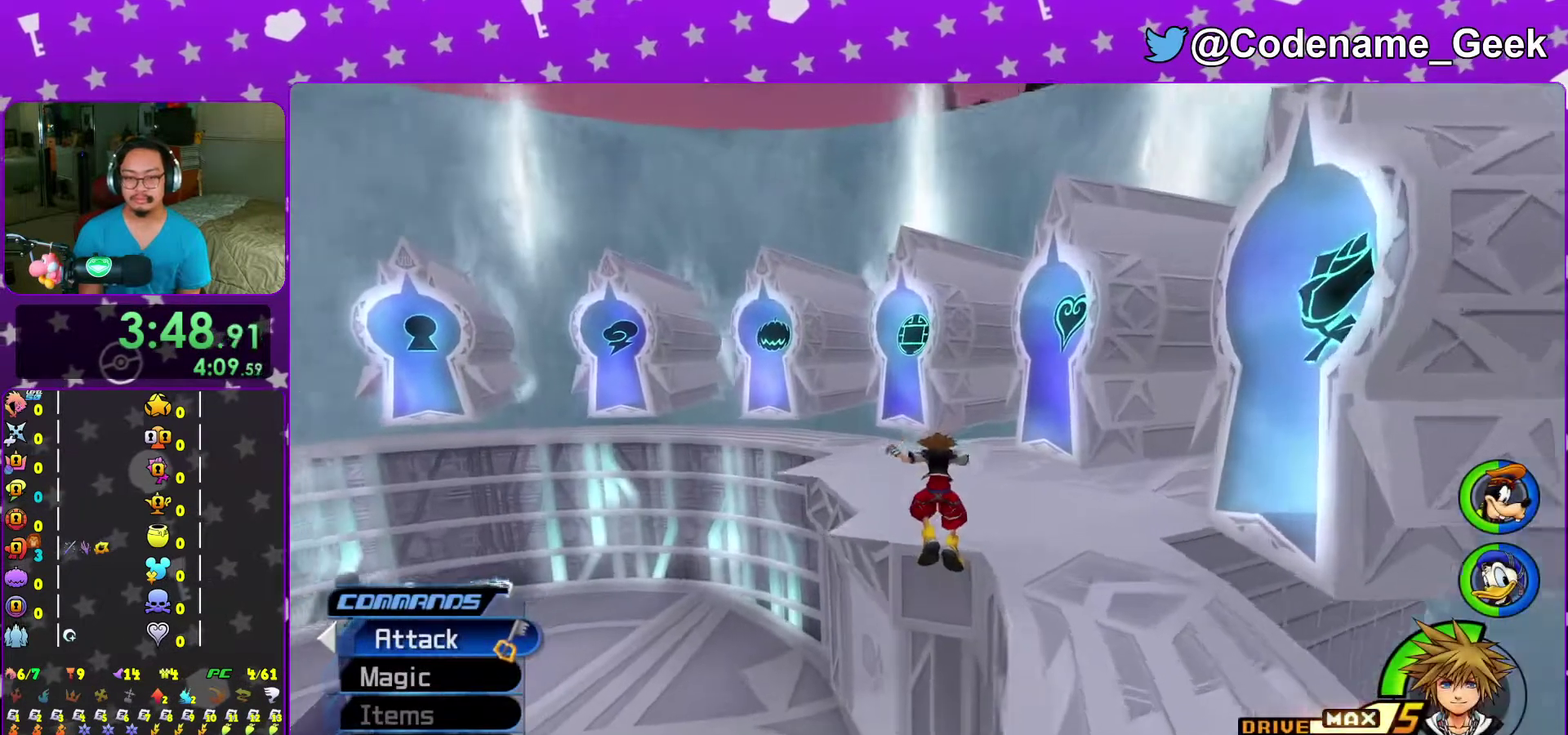
{"dt_ms": 700, "buttons": [], "left_stick": "up", "right_stick": "center", "events": [[50, "B", "down"], [167, "B", "up"], [233, "B", "down"], [283, "Y", "down"], [300, "B", "up"], [450, "Y", "up"]]}
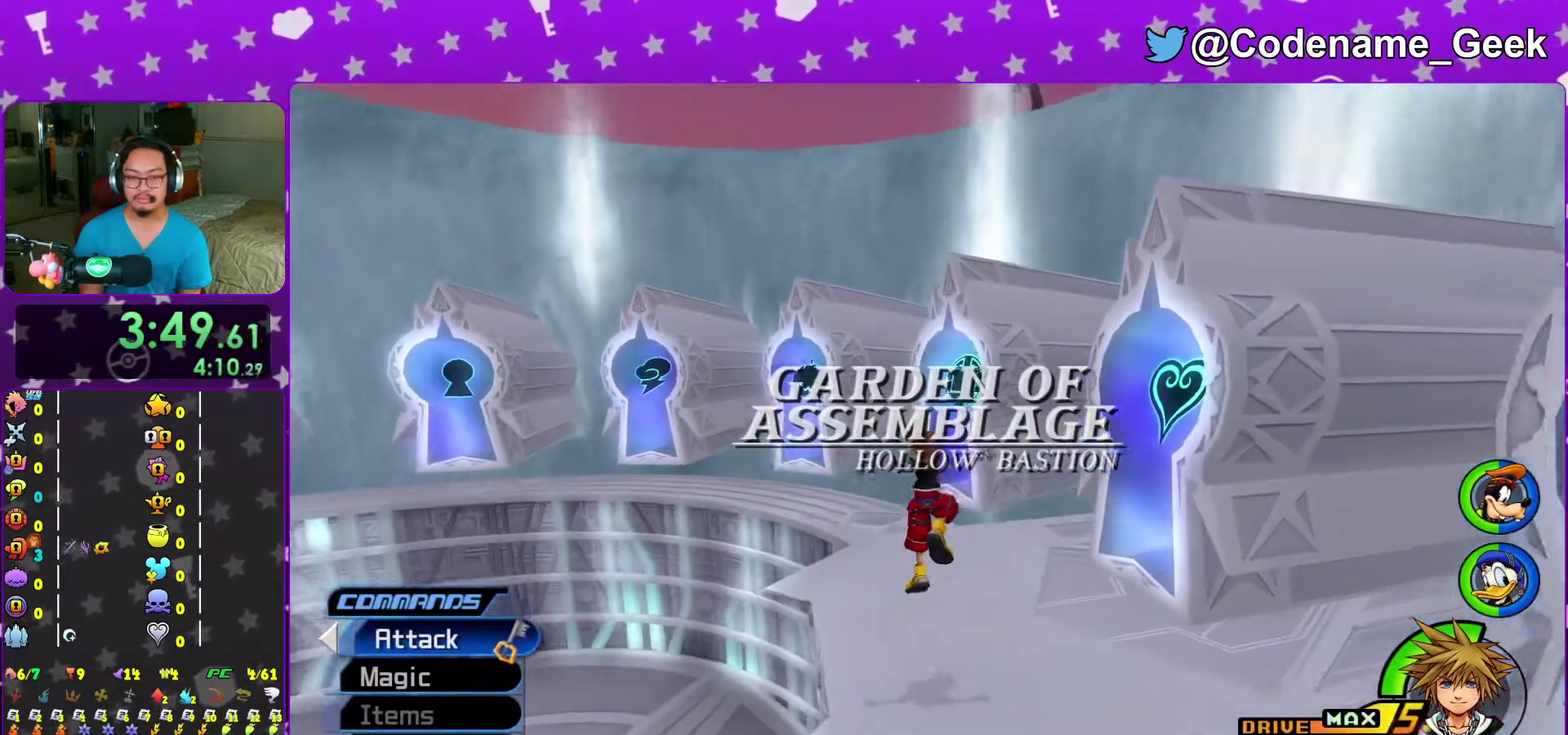
{"dt_ms": 300, "buttons": [], "left_stick": "up", "right_stick": "center", "events": [[17, "right_stick", "right"], [83, "right_stick", "center"]]}
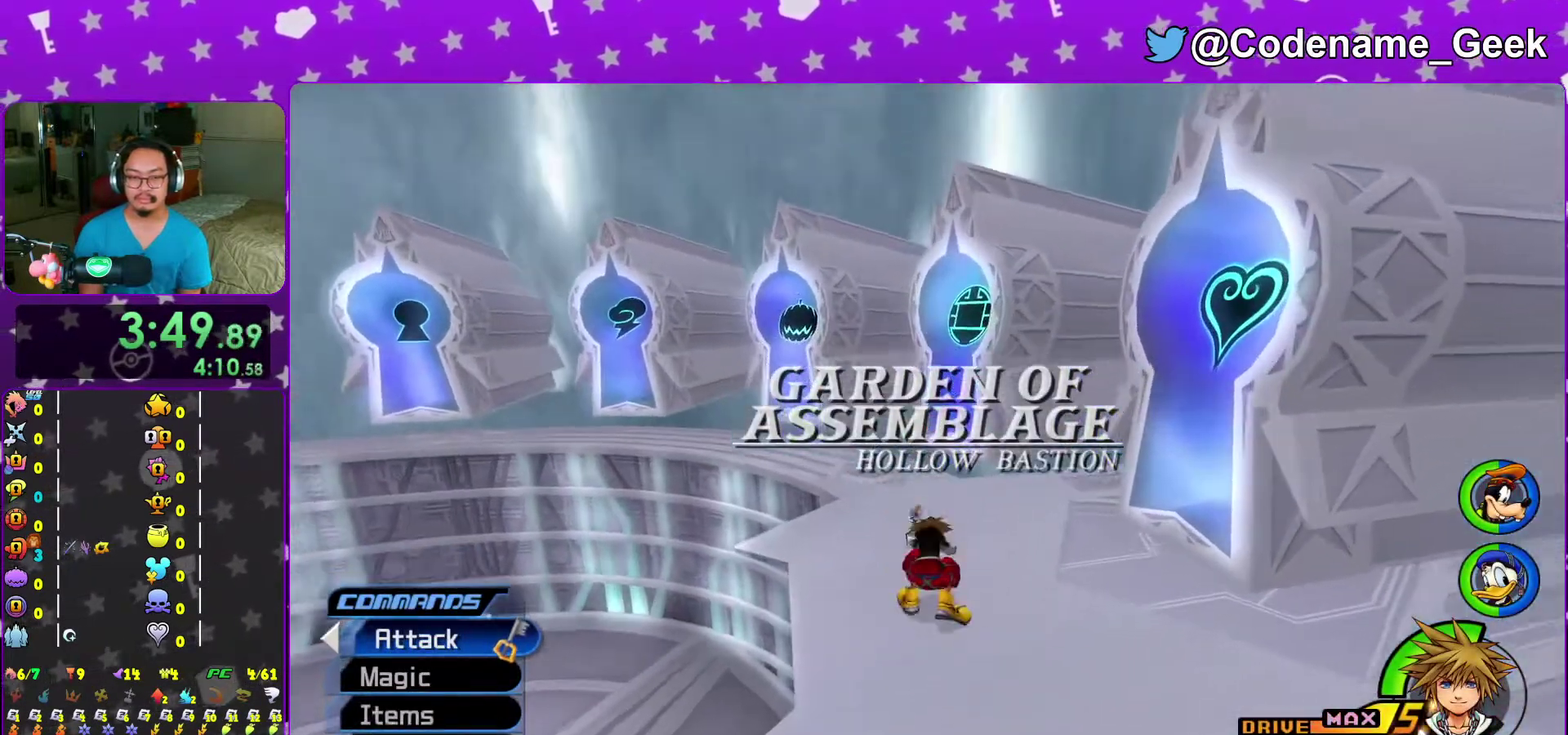
{"dt_ms": 700, "buttons": [], "left_stick": "right", "right_stick": "center"}
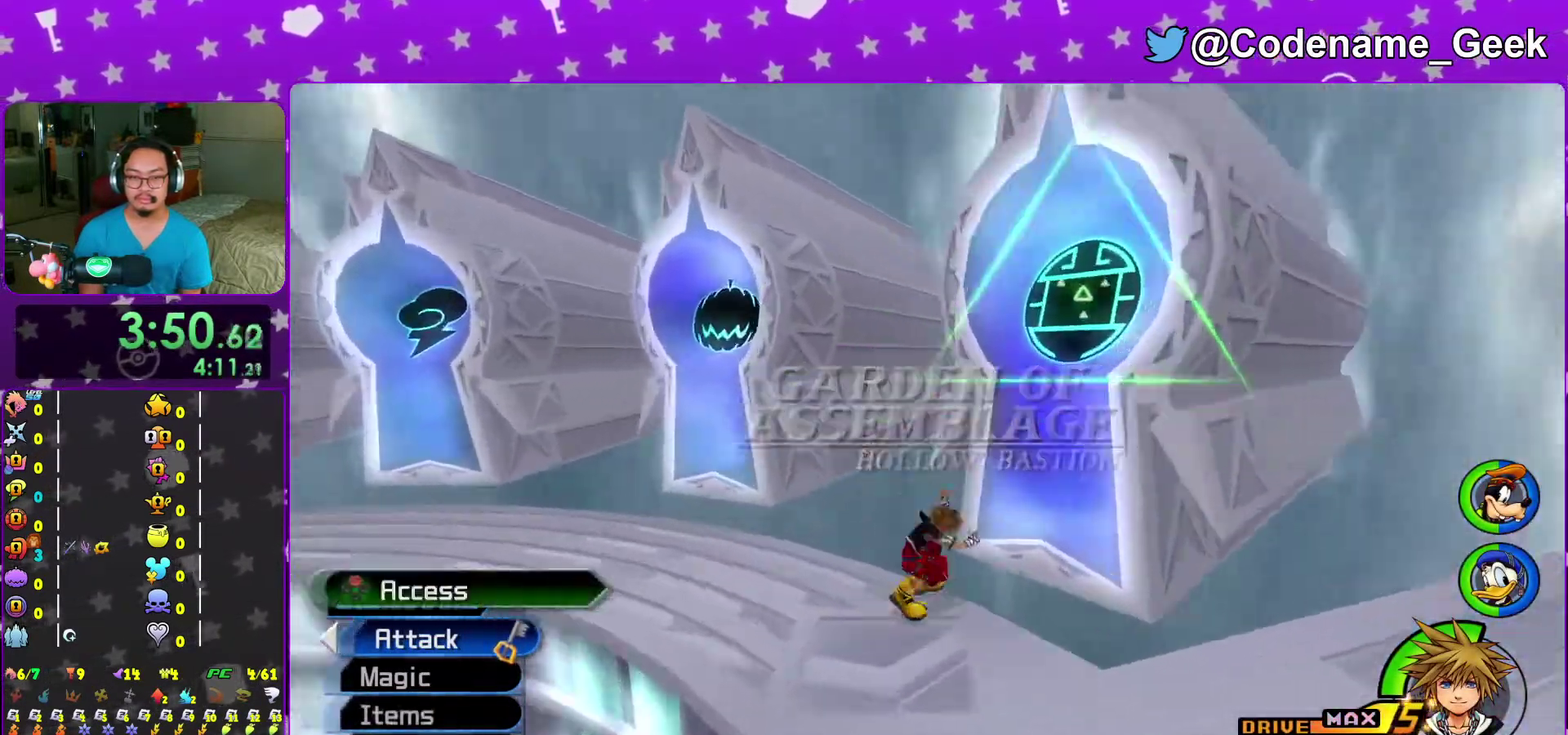
{"dt_ms": 300, "buttons": [], "left_stick": "right", "right_stick": "down"}
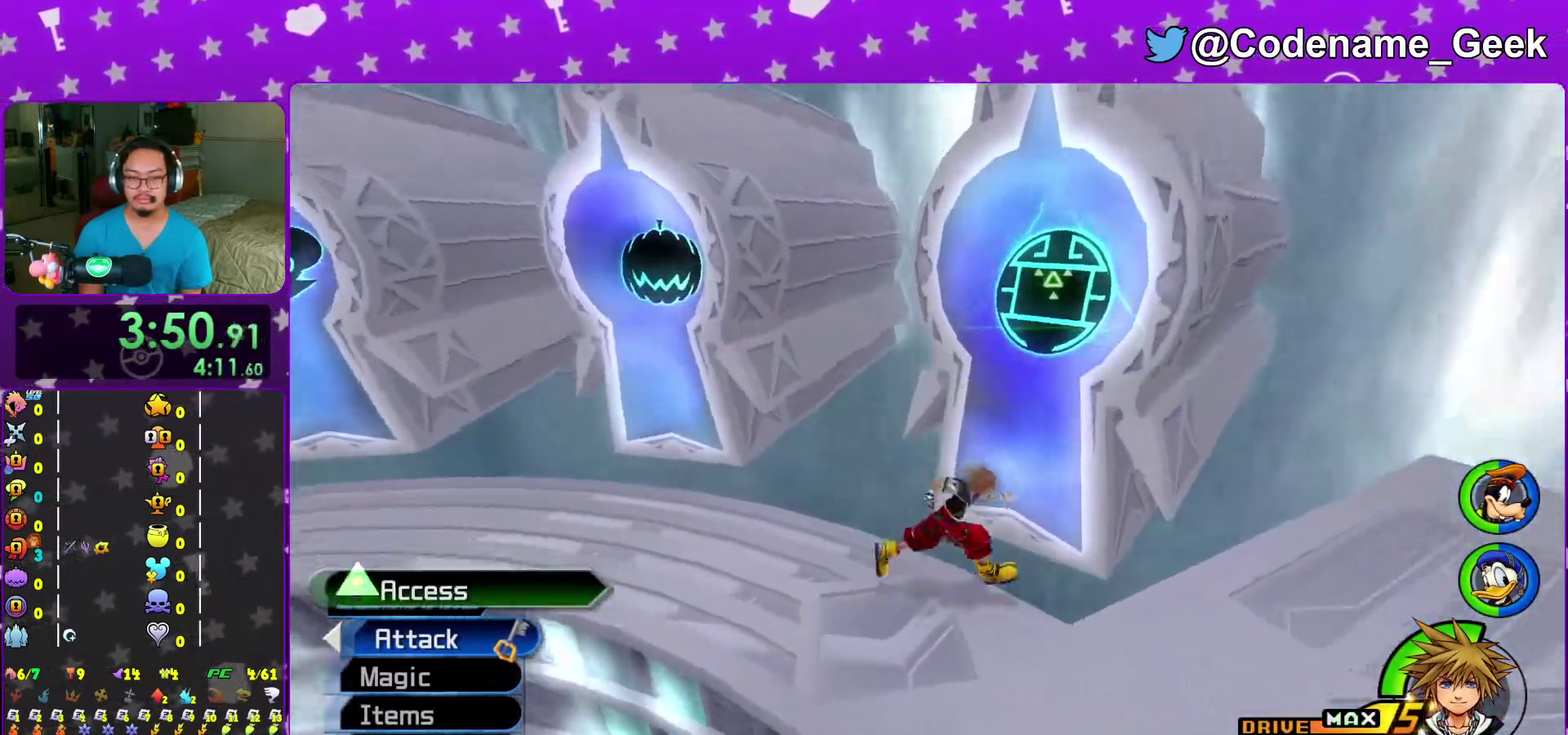
{"dt_ms": 900, "buttons": ["A", "B"], "left_stick": "center", "right_stick": "center", "events": [[33, "X", "down"], [50, "left_stick", "center"], [83, "right_stick", "center"], [133, "X", "up"], [317, "DPAD_DOWN", "down"], [400, "A", "down"], [417, "DPAD_DOWN", "up"], [500, "A", "up"], [567, "A", "down"], [650, "A", "up"], [733, "B", "down"], [817, "A", "down"]]}
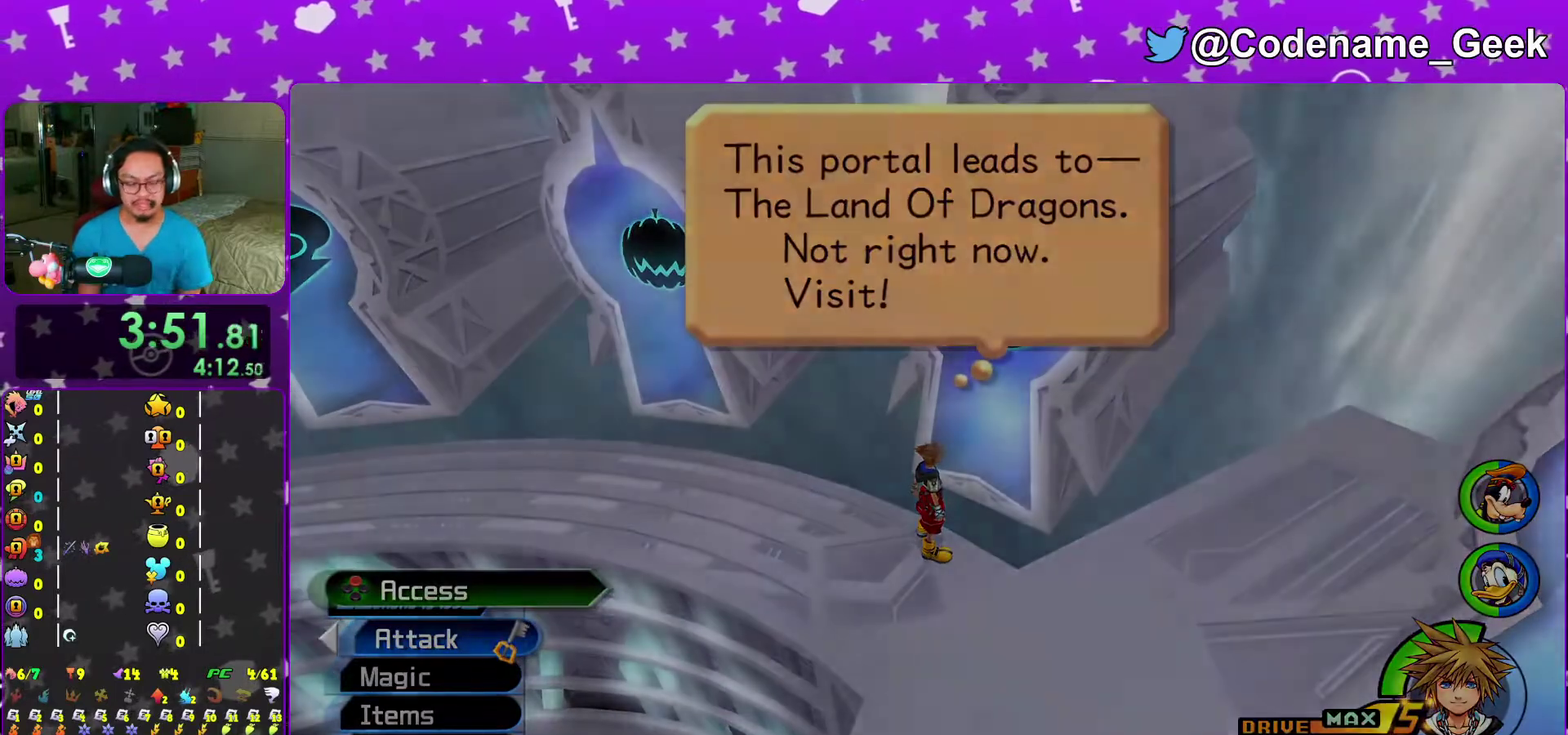
{"dt_ms": 300, "buttons": ["A", "B"], "left_stick": "center", "right_stick": "center", "events": []}
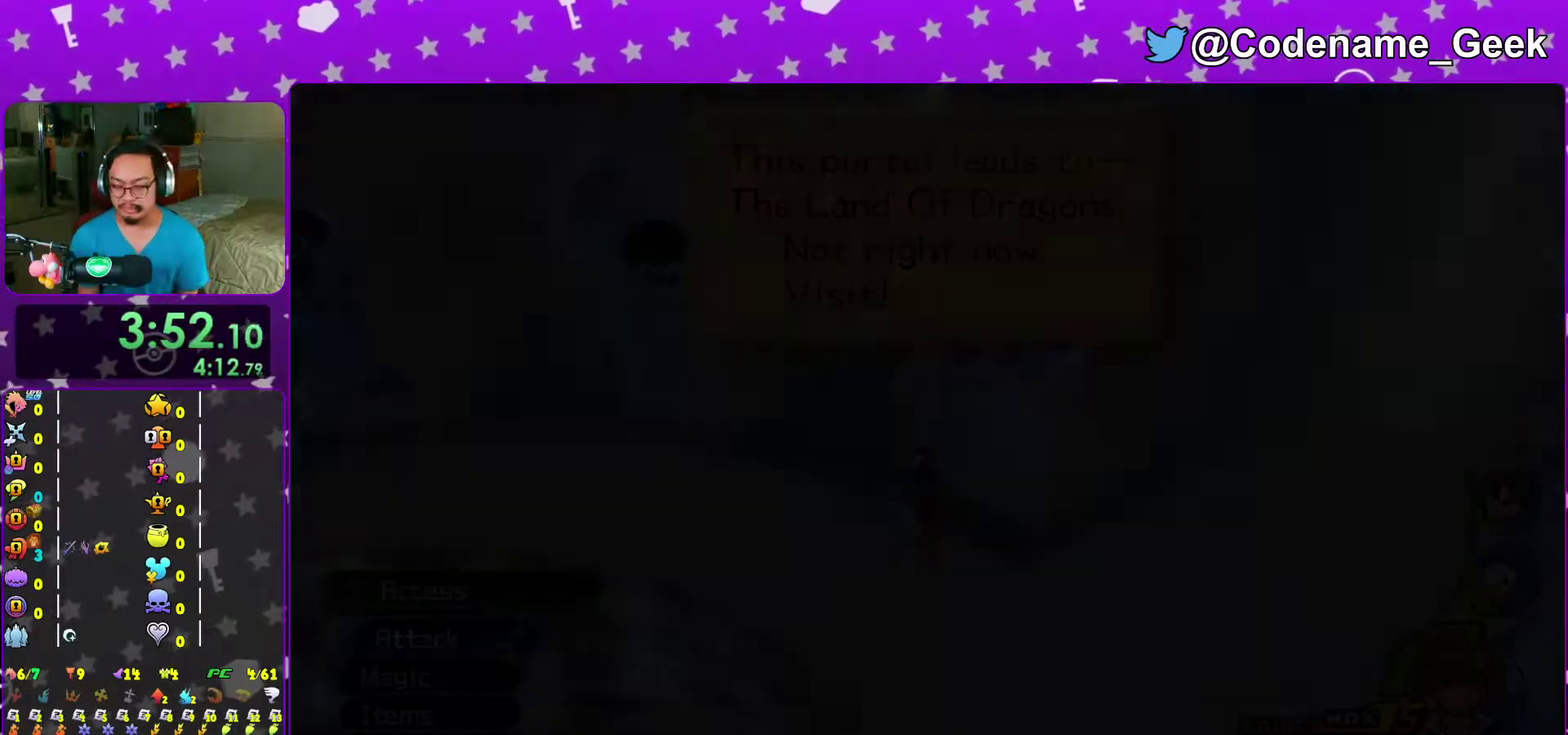
{"dt_ms": 700, "buttons": ["B"], "left_stick": "center", "right_stick": "center", "events": [[250, "B", "up"], [583, "A", "up"], [700, "B", "down"]]}
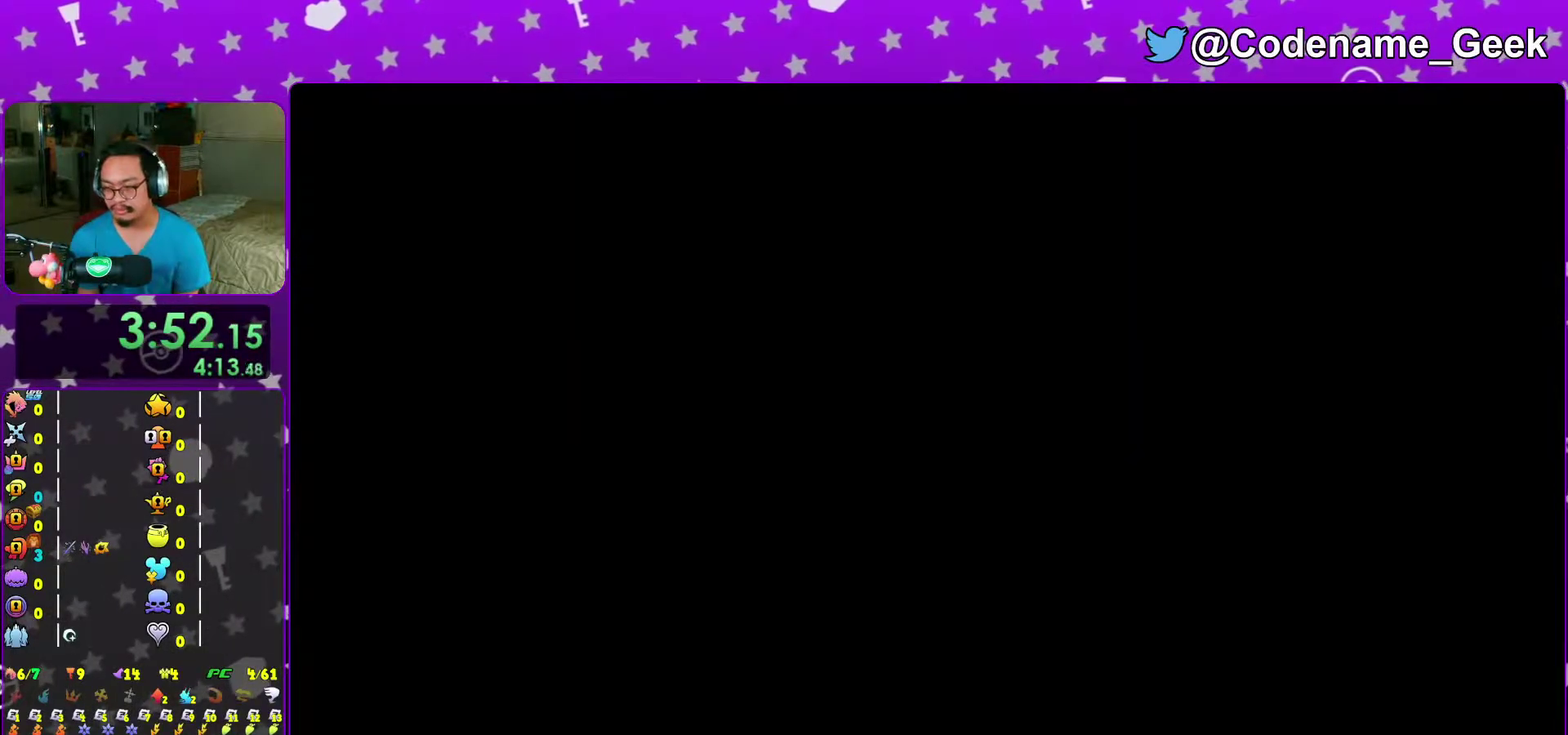
{"dt_ms": 300, "buttons": [], "left_stick": "center", "right_stick": "center", "events": [[83, "B", "up"], [167, "B", "down"], [267, "B", "up"]]}
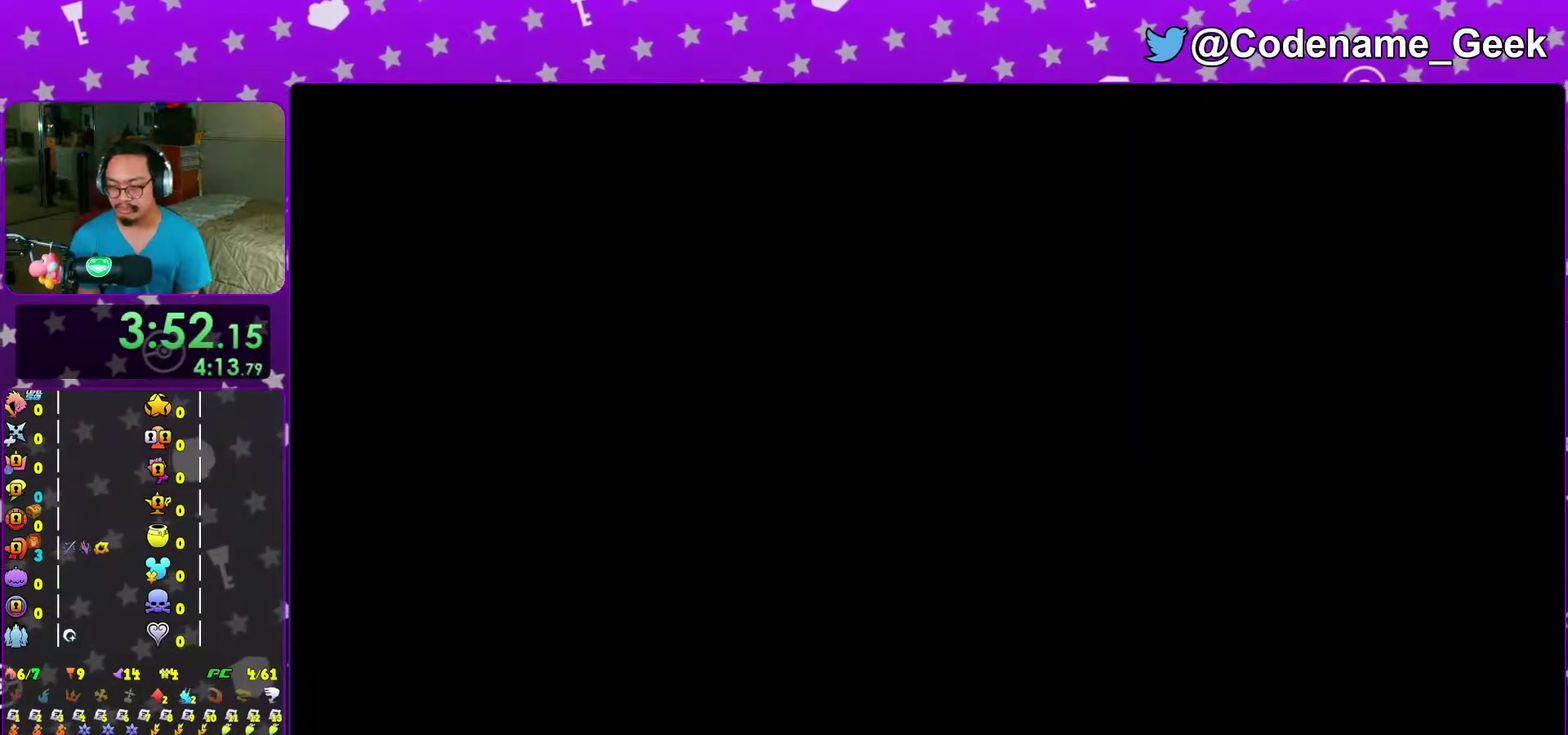
{"dt_ms": 700, "buttons": [], "left_stick": "center", "right_stick": "center", "events": [[50, "B", "down"], [150, "B", "up"], [233, "B", "down"], [317, "B", "up"], [400, "B", "down"], [483, "B", "up"], [567, "B", "down"], [650, "B", "up"]]}
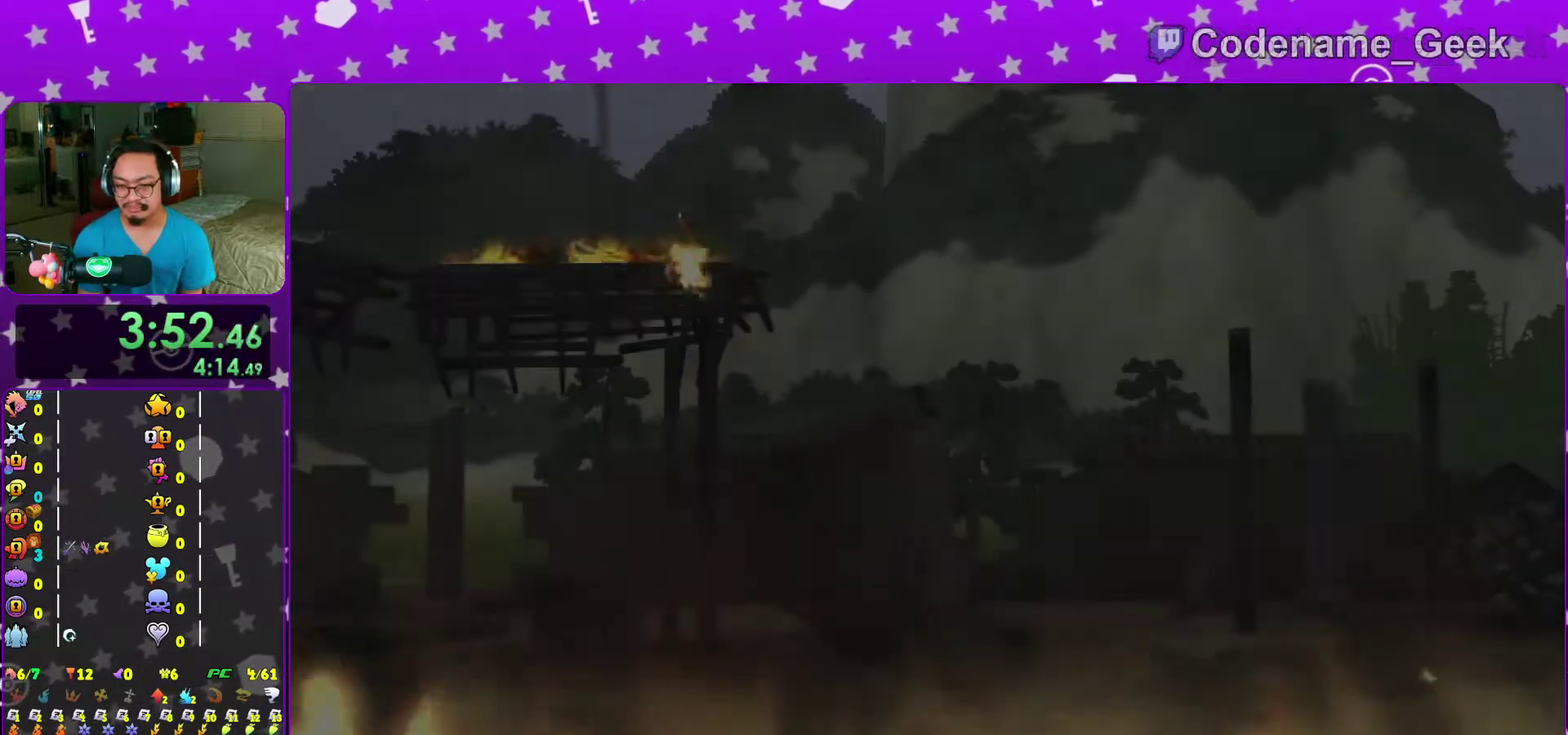
{"dt_ms": 300, "buttons": [], "left_stick": "center", "right_stick": "center", "events": [[50, "B", "down"], [133, "B", "up"], [200, "B", "down"], [283, "B", "up"]]}
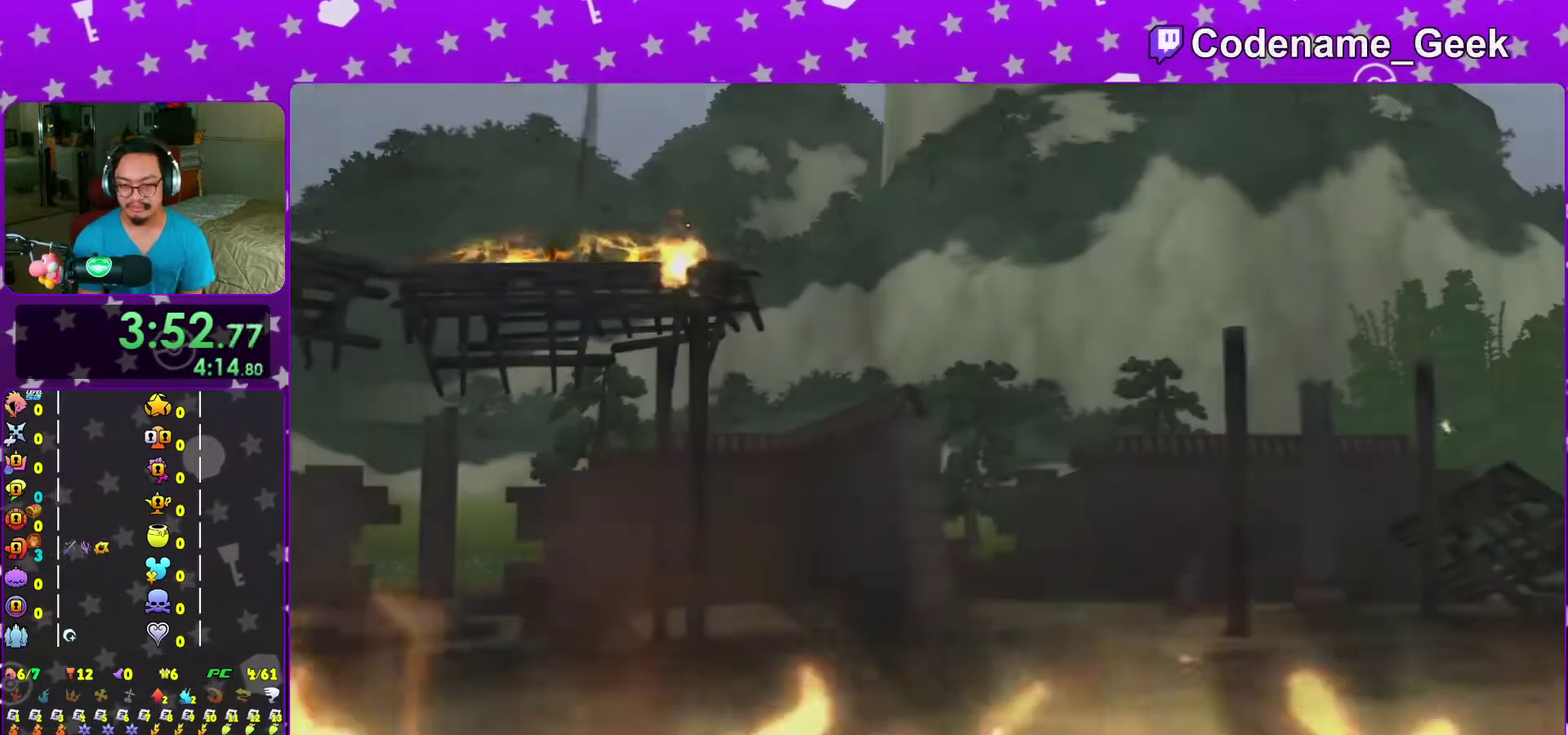
{"dt_ms": 700, "buttons": [], "left_stick": "center", "right_stick": "center", "events": [[317, "DPAD_DOWN", "down"], [400, "A", "down"], [450, "DPAD_DOWN", "up"], [517, "A", "up"], [583, "A", "down"], [700, "A", "up"]]}
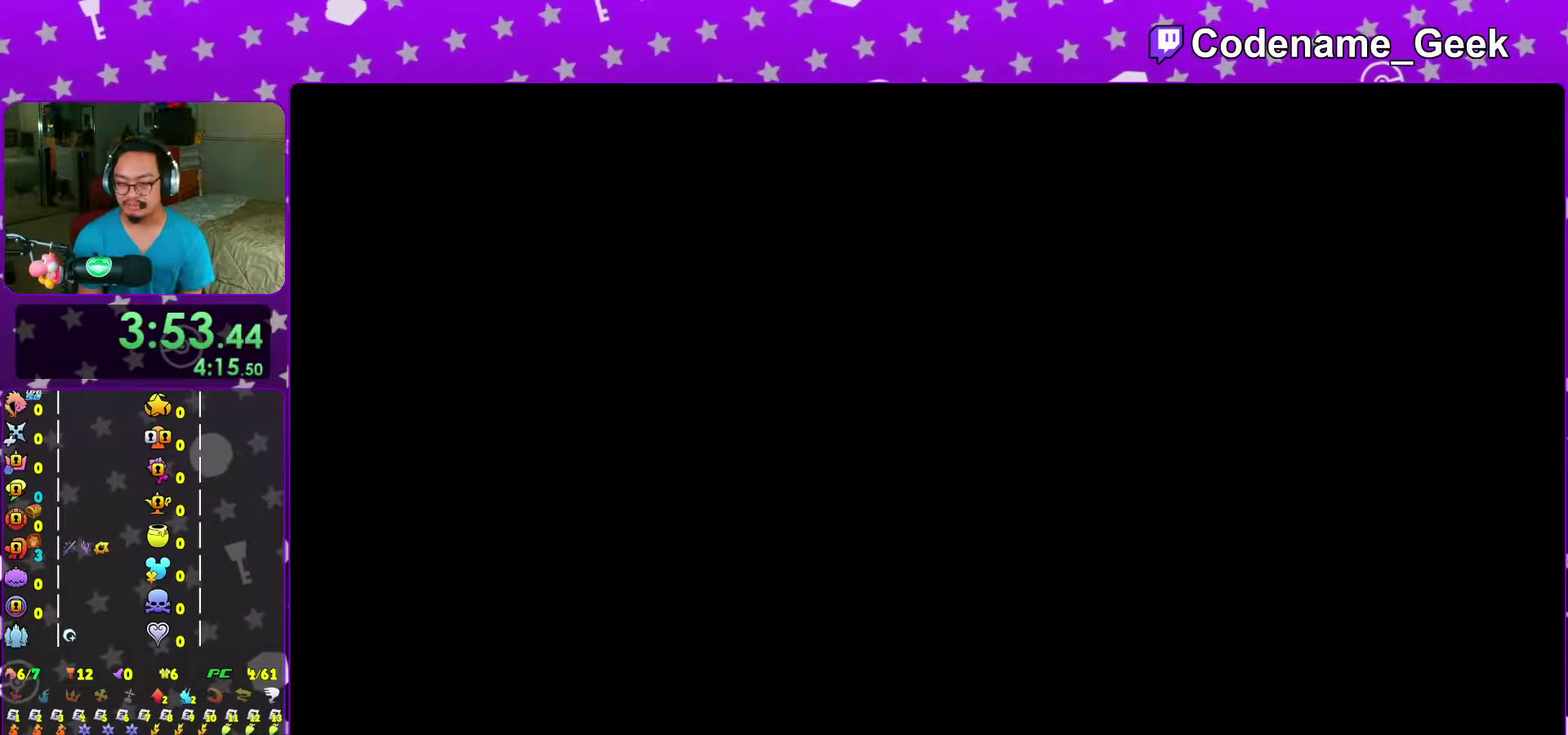
{"dt_ms": 300, "buttons": ["B"], "left_stick": "center", "right_stick": "center"}
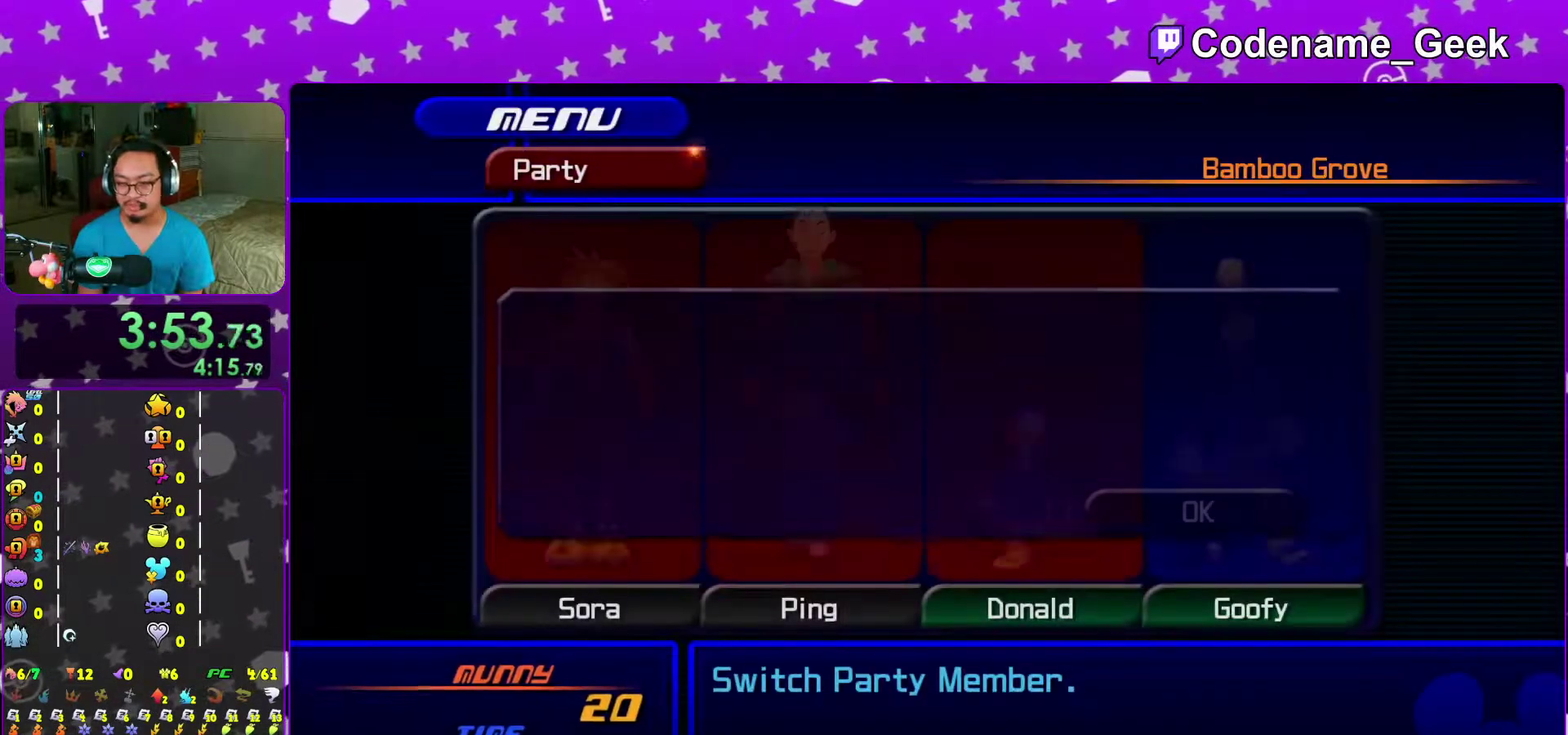
{"dt_ms": 600, "buttons": [], "left_stick": "center", "right_stick": "center"}
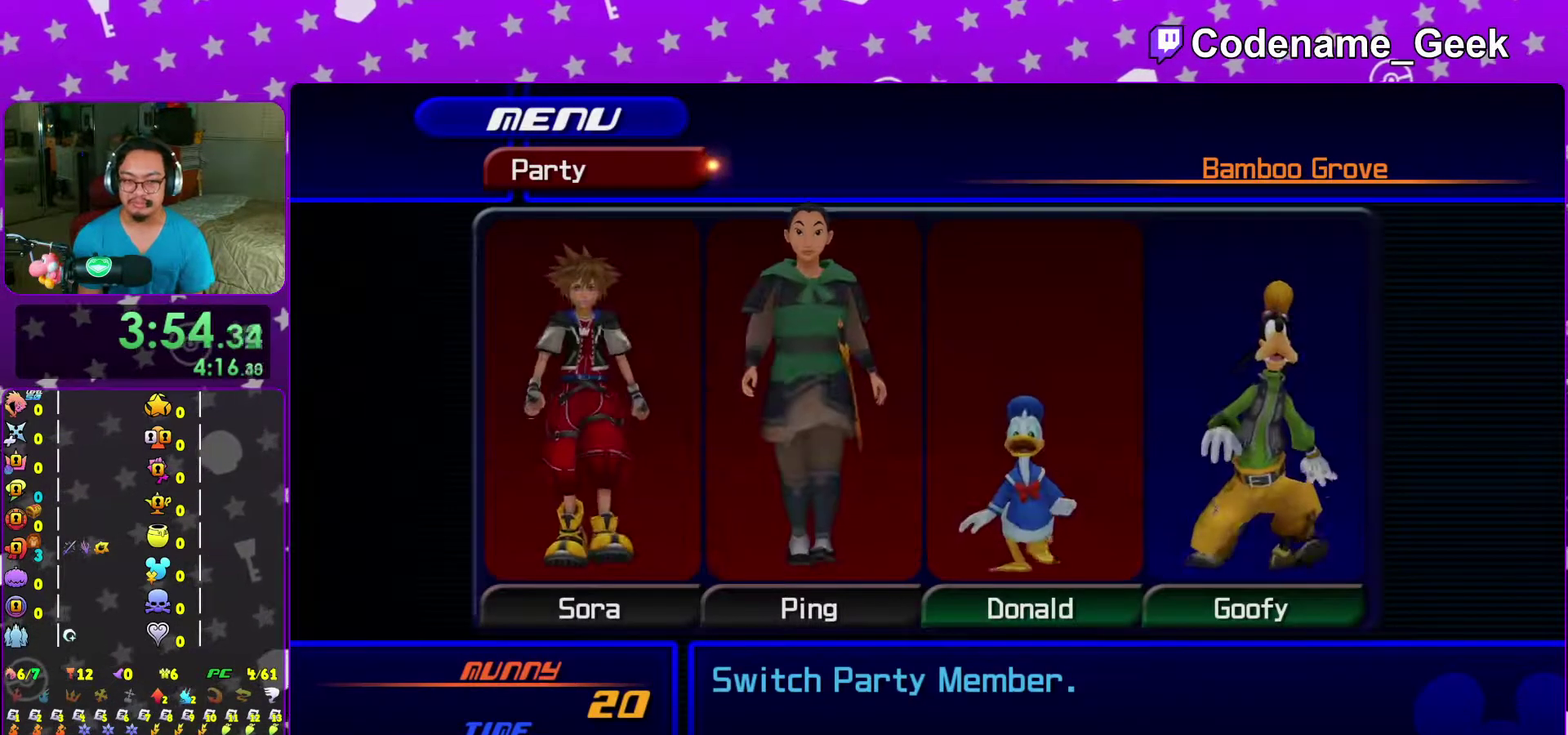
{"dt_ms": 400, "buttons": ["A", "DPAD_UP"], "left_stick": "center", "right_stick": "center", "events": [[100, "B", "down"], [200, "B", "up"], [333, "DPAD_UP", "down"], [383, "A", "down"]]}
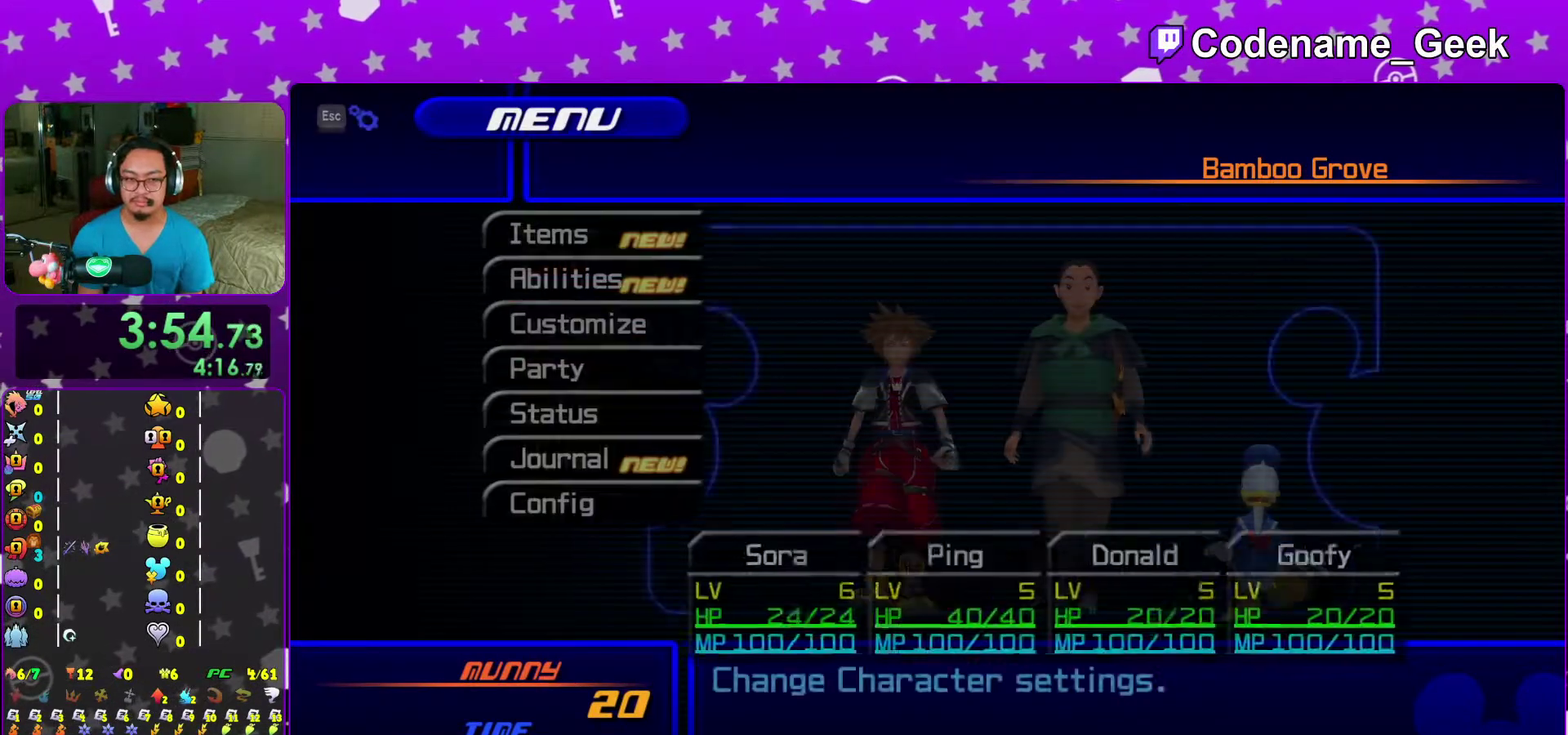
{"dt_ms": 500, "buttons": [], "left_stick": "center", "right_stick": "center", "events": [[33, "DPAD_UP", "up"], [100, "A", "up"], [217, "A", "down"], [317, "A", "up"], [417, "R2", "down"], [500, "R2", "up"]]}
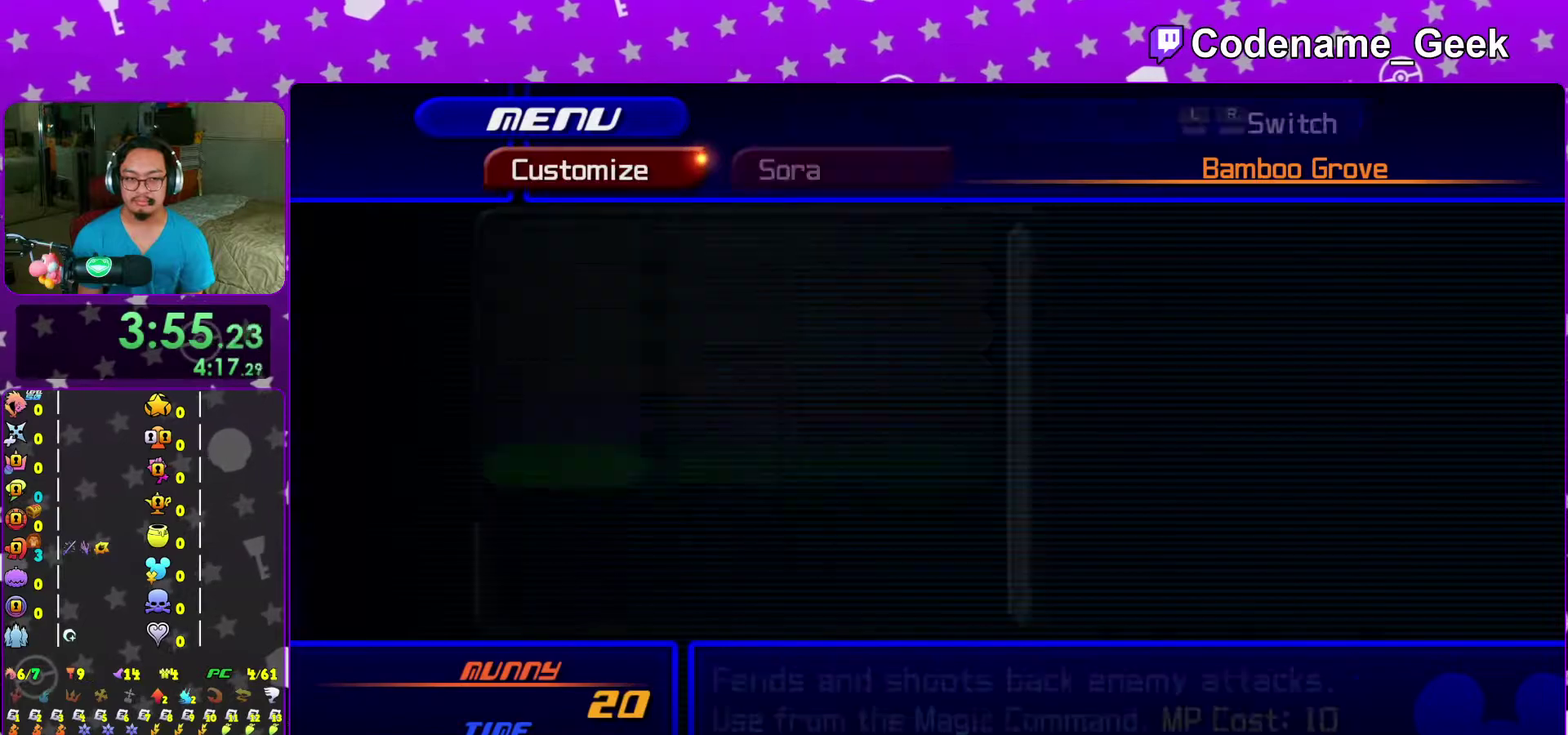
{"dt_ms": 400, "buttons": [], "left_stick": "center", "right_stick": "center", "events": [[133, "X", "down"], [217, "X", "up"], [300, "X", "down"], [367, "X", "up"]]}
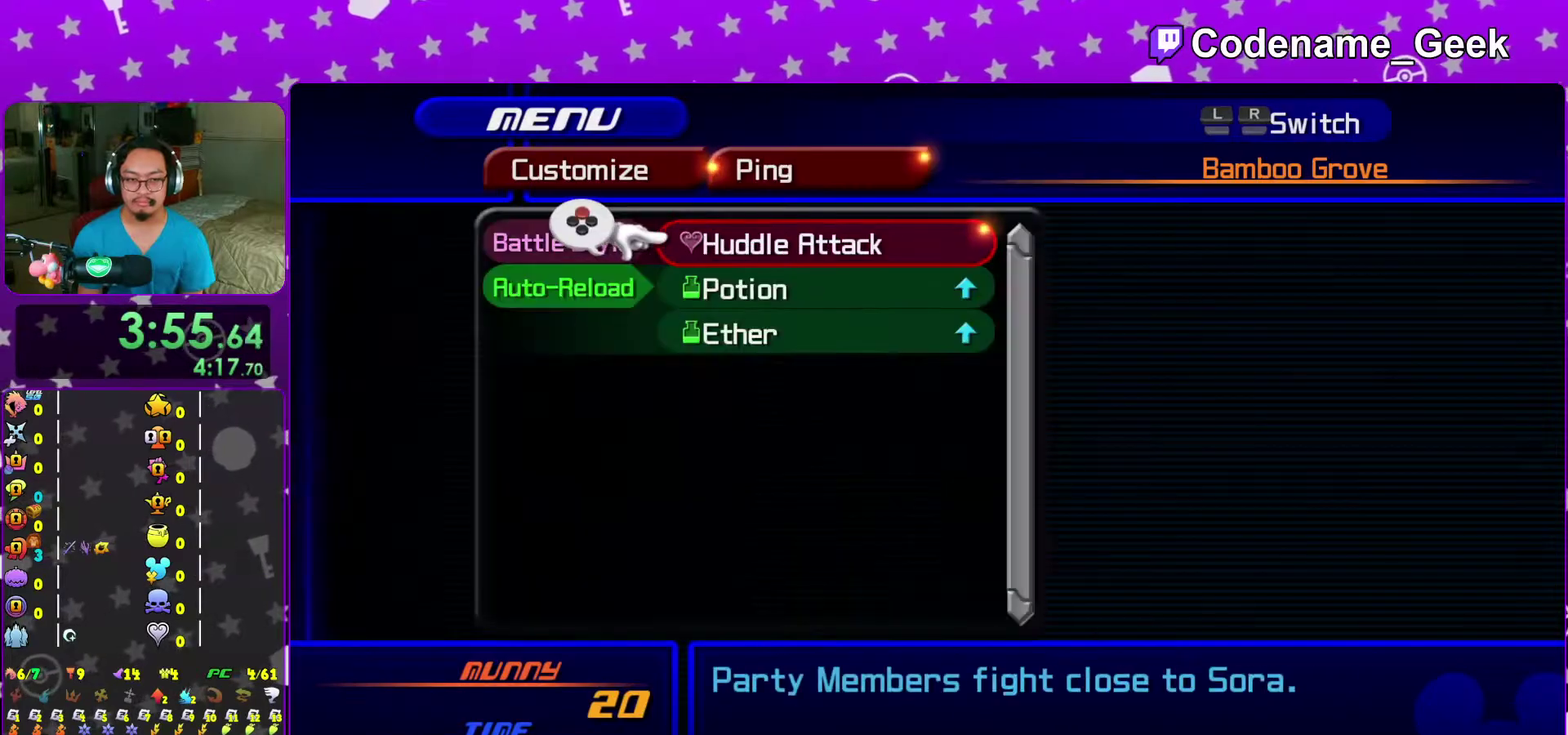
{"dt_ms": 600, "buttons": ["B"], "left_stick": "center", "right_stick": "center", "events": [[33, "X", "down"], [100, "X", "up"], [183, "X", "down"], [283, "X", "up"], [317, "B", "down"], [417, "B", "up"], [517, "B", "down"]]}
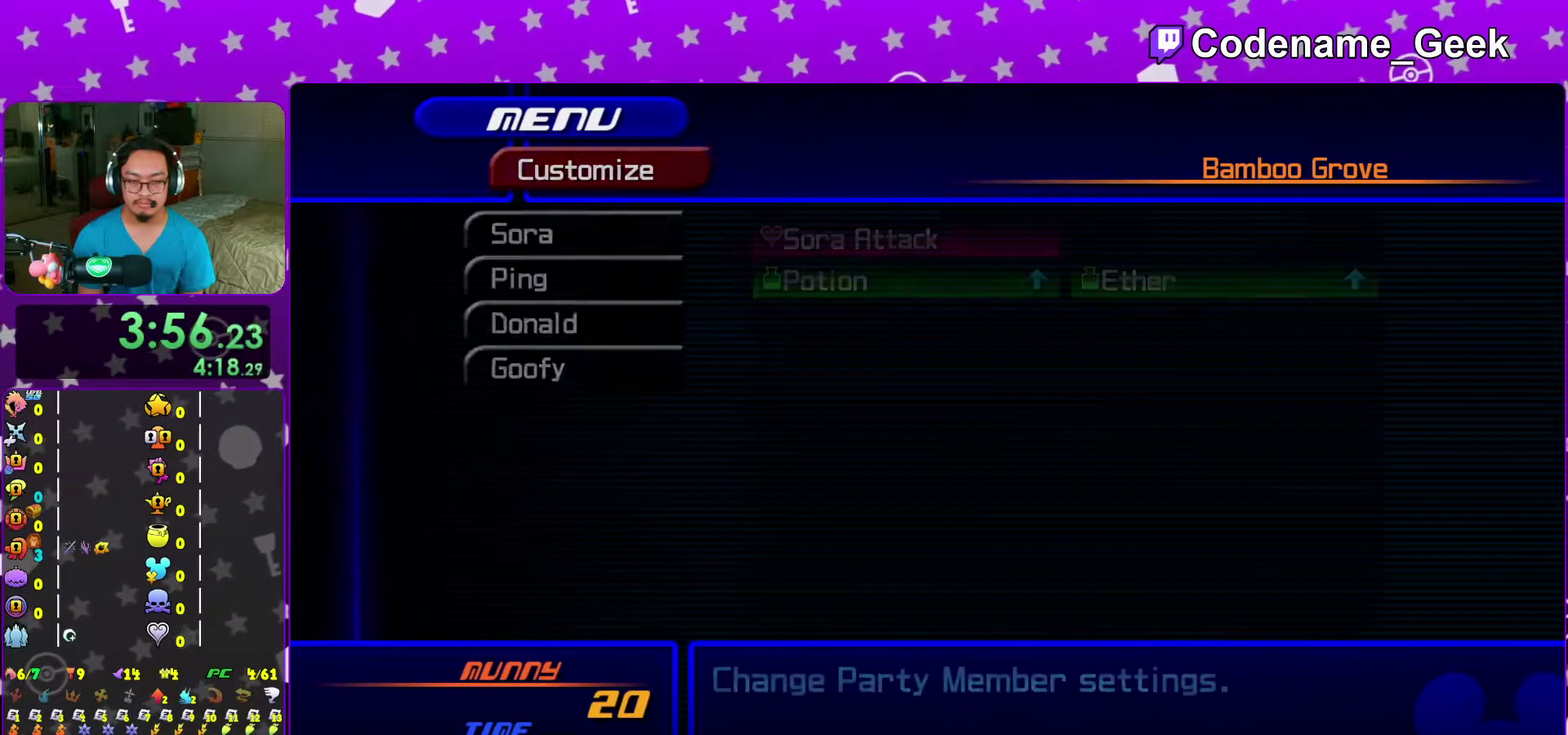
{"dt_ms": 500, "buttons": [], "left_stick": "center", "right_stick": "center", "events": [[17, "B", "up"], [150, "DPAD_UP", "down"], [250, "DPAD_UP", "up"], [300, "DPAD_UP", "down"], [317, "A", "down"], [400, "DPAD_UP", "up"], [467, "A", "up"]]}
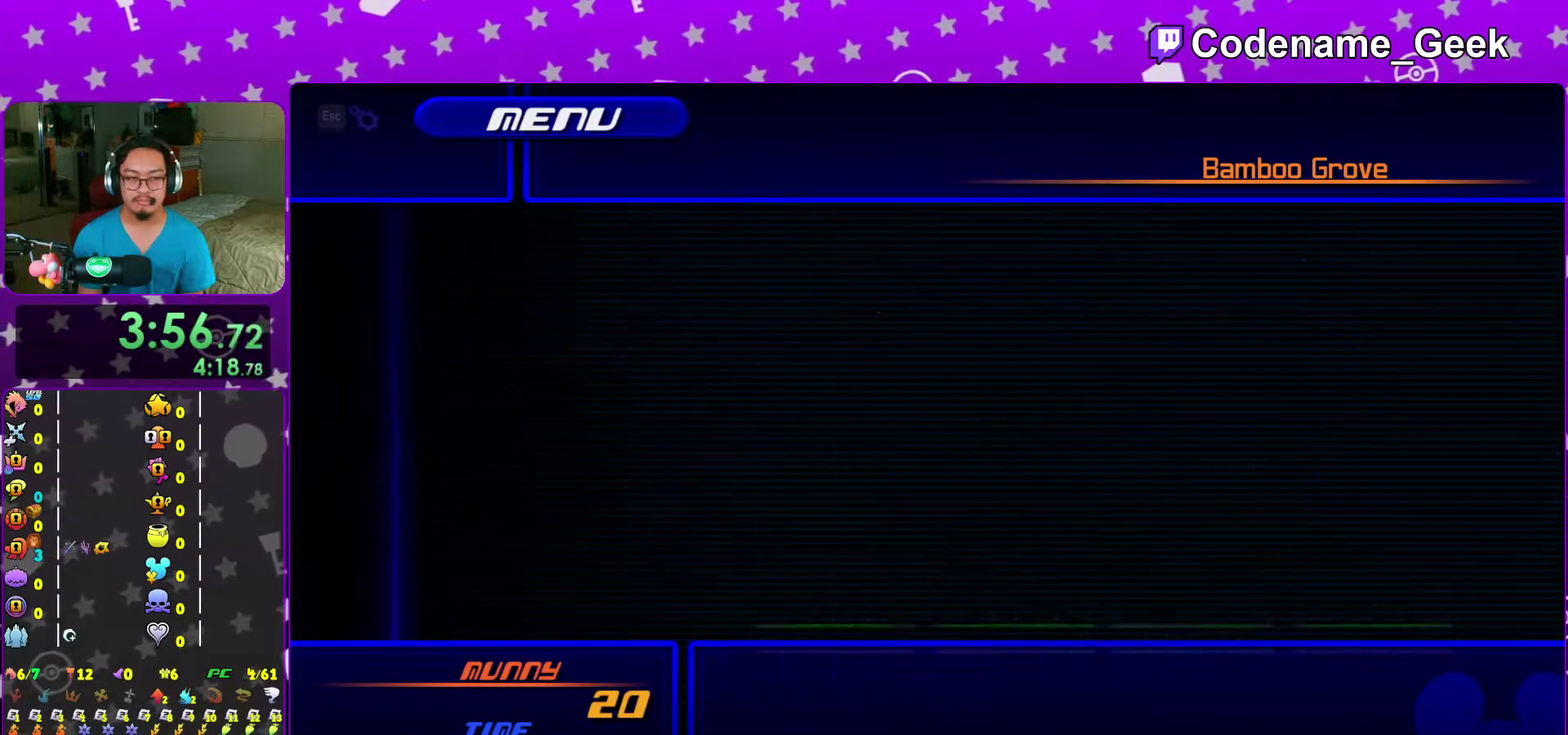
{"dt_ms": 500, "buttons": [], "left_stick": "center", "right_stick": "center", "events": [[67, "A", "down"], [200, "A", "up"], [300, "R2", "down"], [417, "R2", "up"]]}
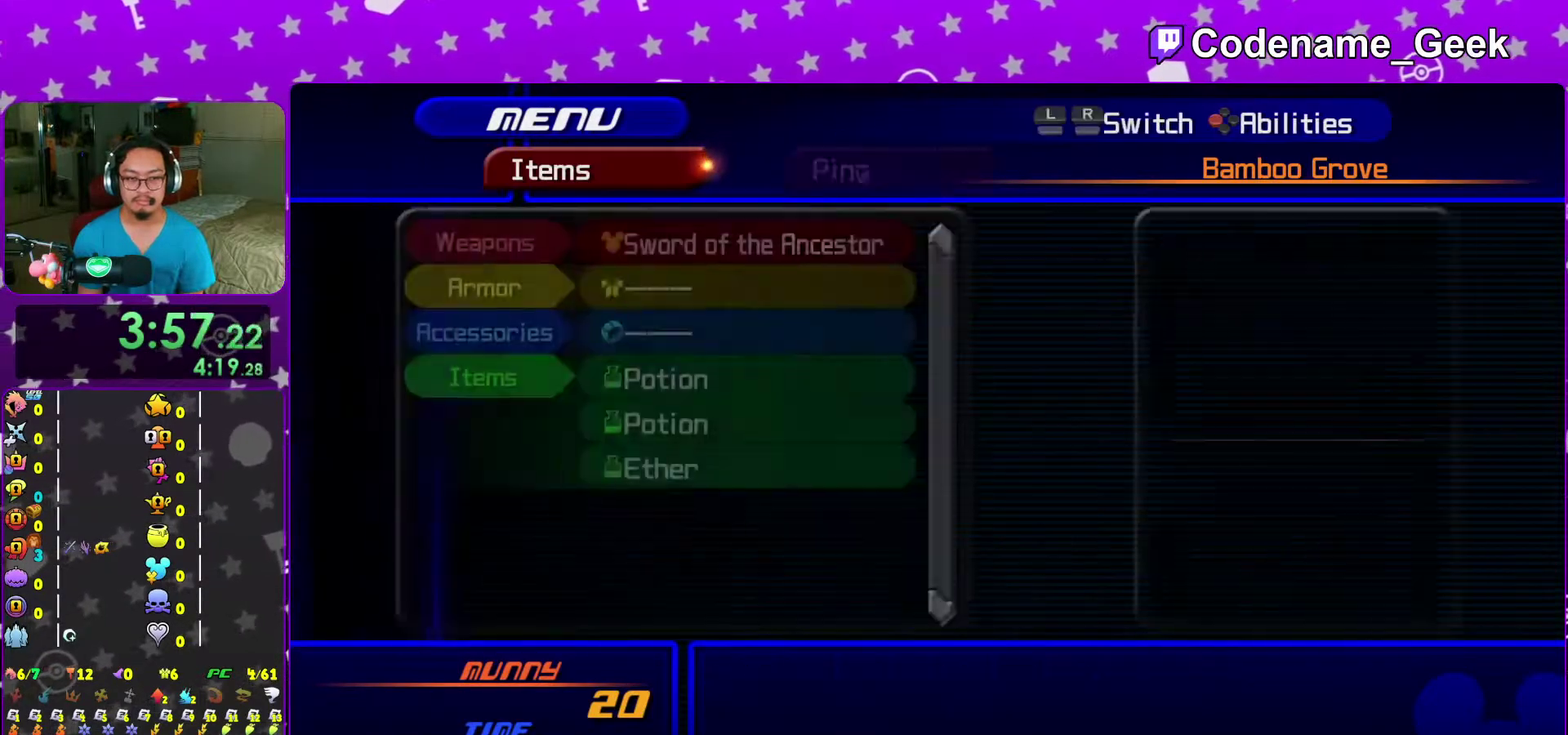
{"dt_ms": 500, "buttons": [], "left_stick": "center", "right_stick": "center", "events": [[200, "DPAD_DOWN", "down"], [267, "DPAD_DOWN", "up"], [317, "DPAD_DOWN", "down"], [317, "DPAD_RIGHT", "down"], [383, "A", "down"], [417, "DPAD_RIGHT", "up"], [467, "DPAD_DOWN", "up"], [500, "A", "up"]]}
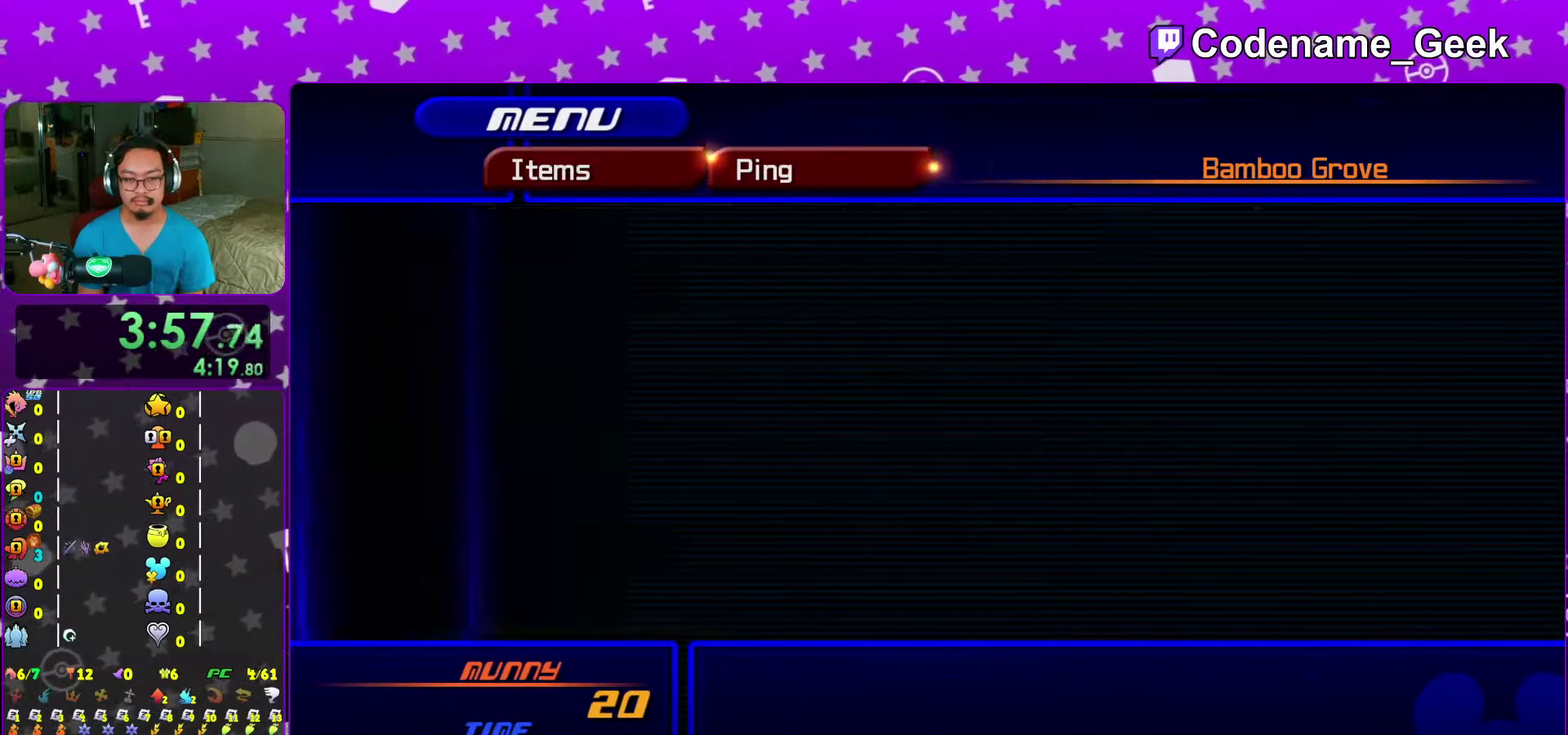
{"dt_ms": 500, "buttons": ["A"], "left_stick": "center", "right_stick": "center"}
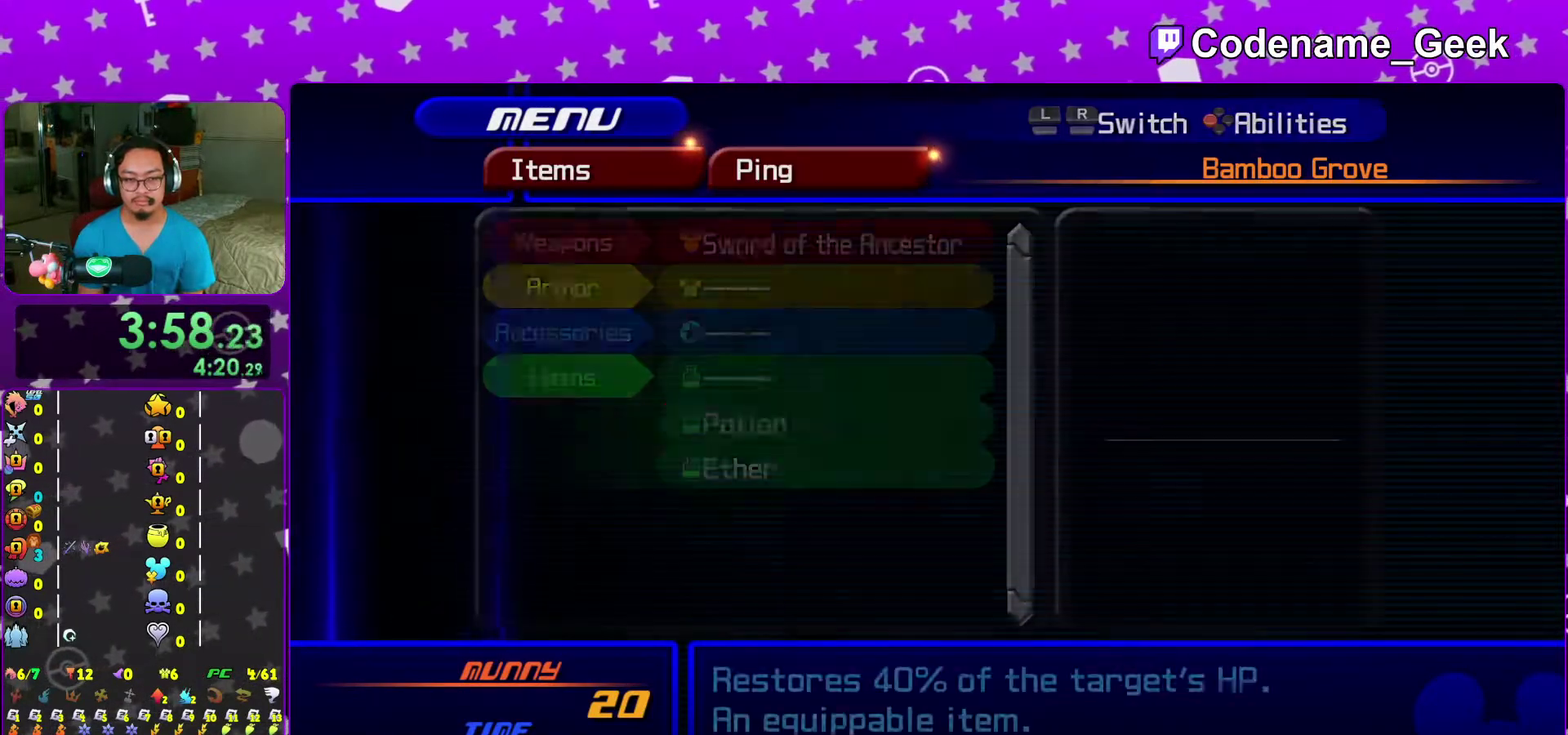
{"dt_ms": 400, "buttons": [], "left_stick": "center", "right_stick": "center"}
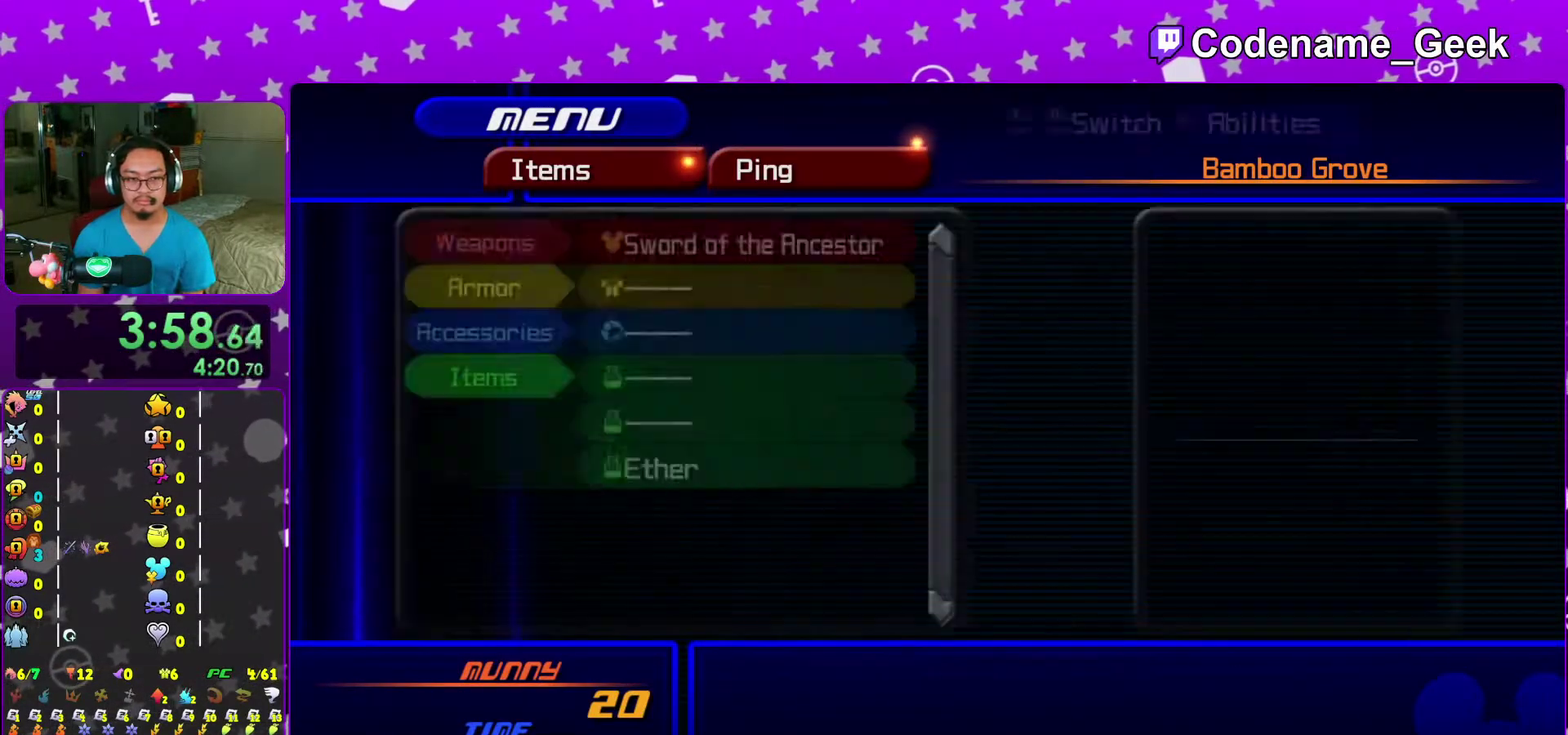
{"dt_ms": 600, "buttons": [], "left_stick": "center", "right_stick": "center", "events": [[17, "DPAD_DOWN", "down"], [83, "A", "down"], [117, "DPAD_DOWN", "up"], [167, "A", "up"], [383, "A", "down"], [467, "A", "up"]]}
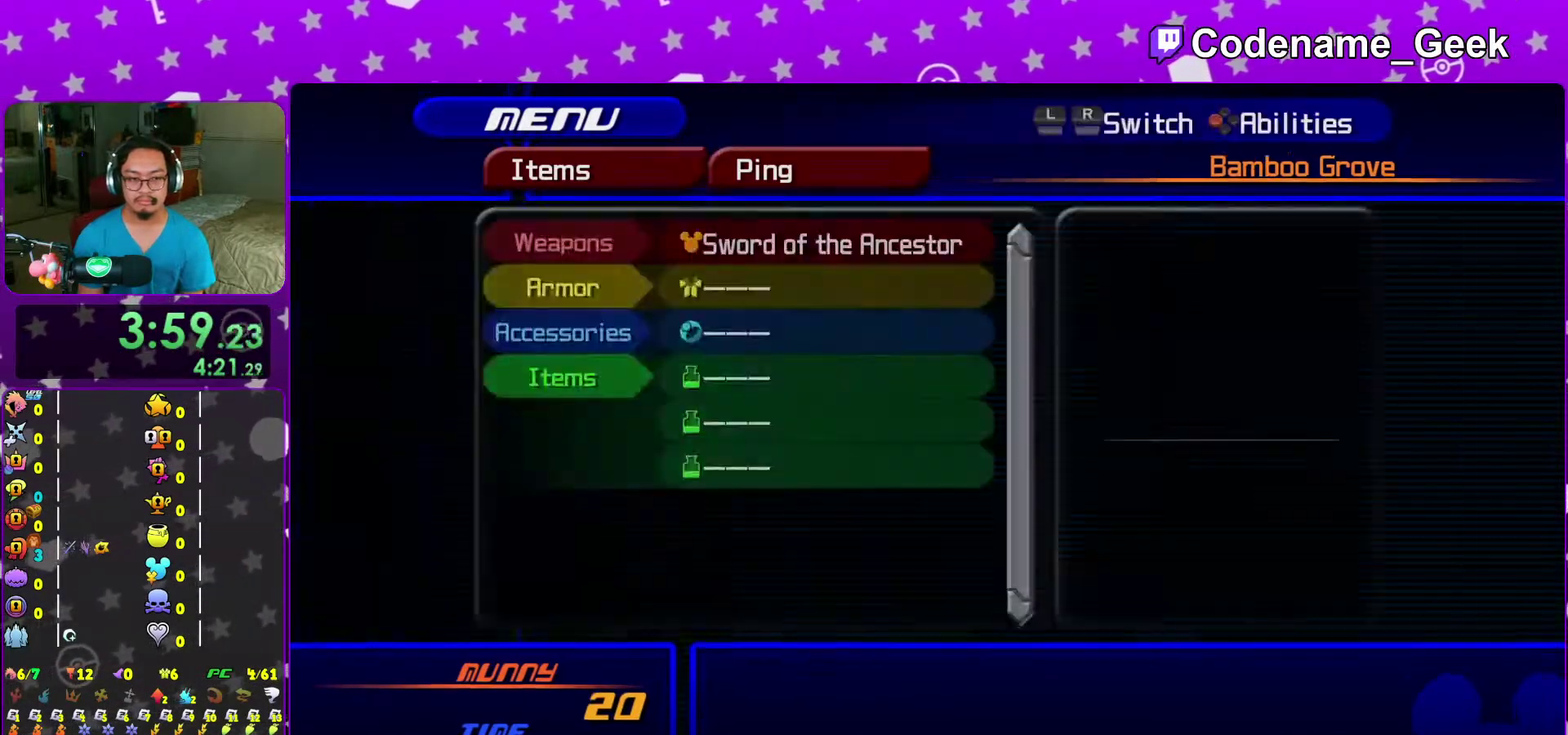
{"dt_ms": 500, "buttons": ["B"], "left_stick": "center", "right_stick": "center", "events": [[33, "left_stick", "down-right"], [133, "left_stick", "center"], [250, "A", "down"], [433, "B", "down"], [483, "A", "up"]]}
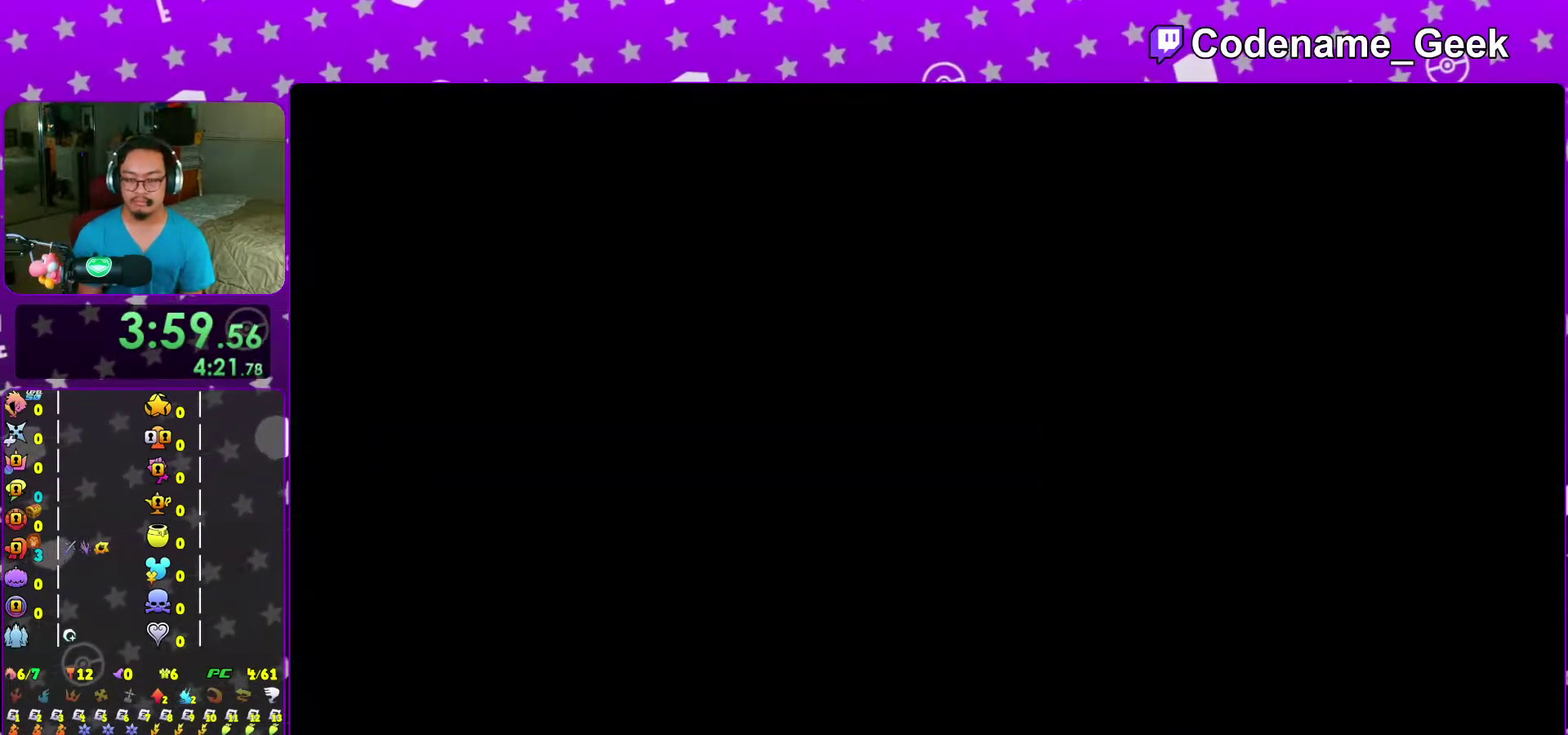
{"dt_ms": 500, "buttons": ["A"], "left_stick": "center", "right_stick": "center"}